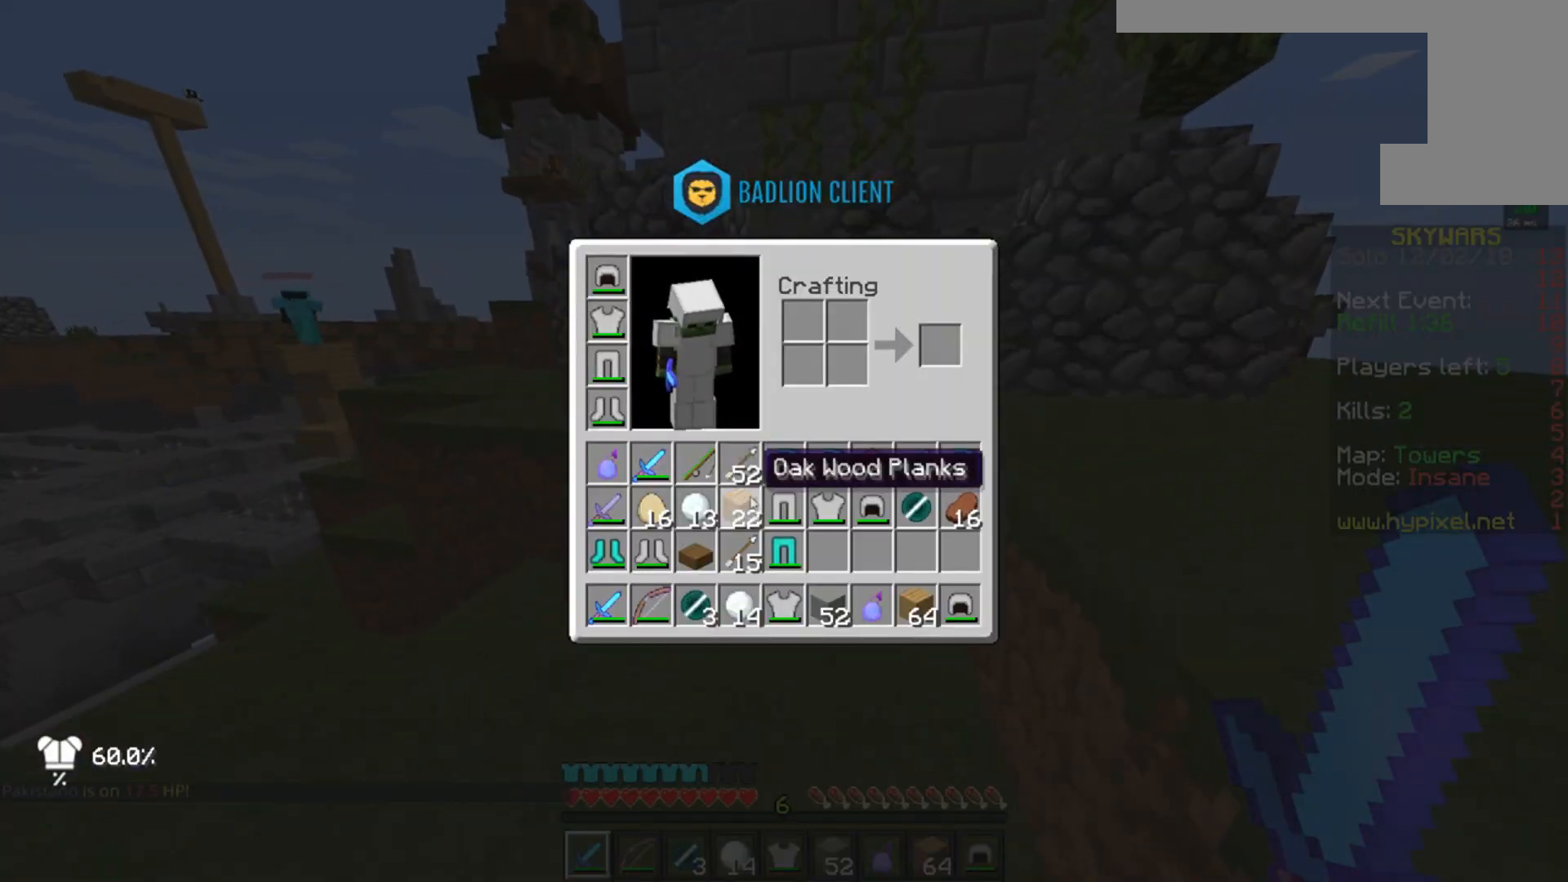
Gameplay with keyboard and mouse; each line is a JSON object with the keys and mouse buttons held at the frame after it. "events" lists presses ("down") and releases ("up") of "a", "d", "s", "space", "w", "mouse_left" and "mouse_right" between this image and that frame as [ms after this image, input, new state], when the widget could be followed in between. "mouse_left", "mouse_right" = the "left", "right" buttons of the "mouse" list. No other keys are recorded. Fast repeated clicks can show as one long hold. Mouse movement is not recorded.
{"keys": [], "mouse": [], "events": []}
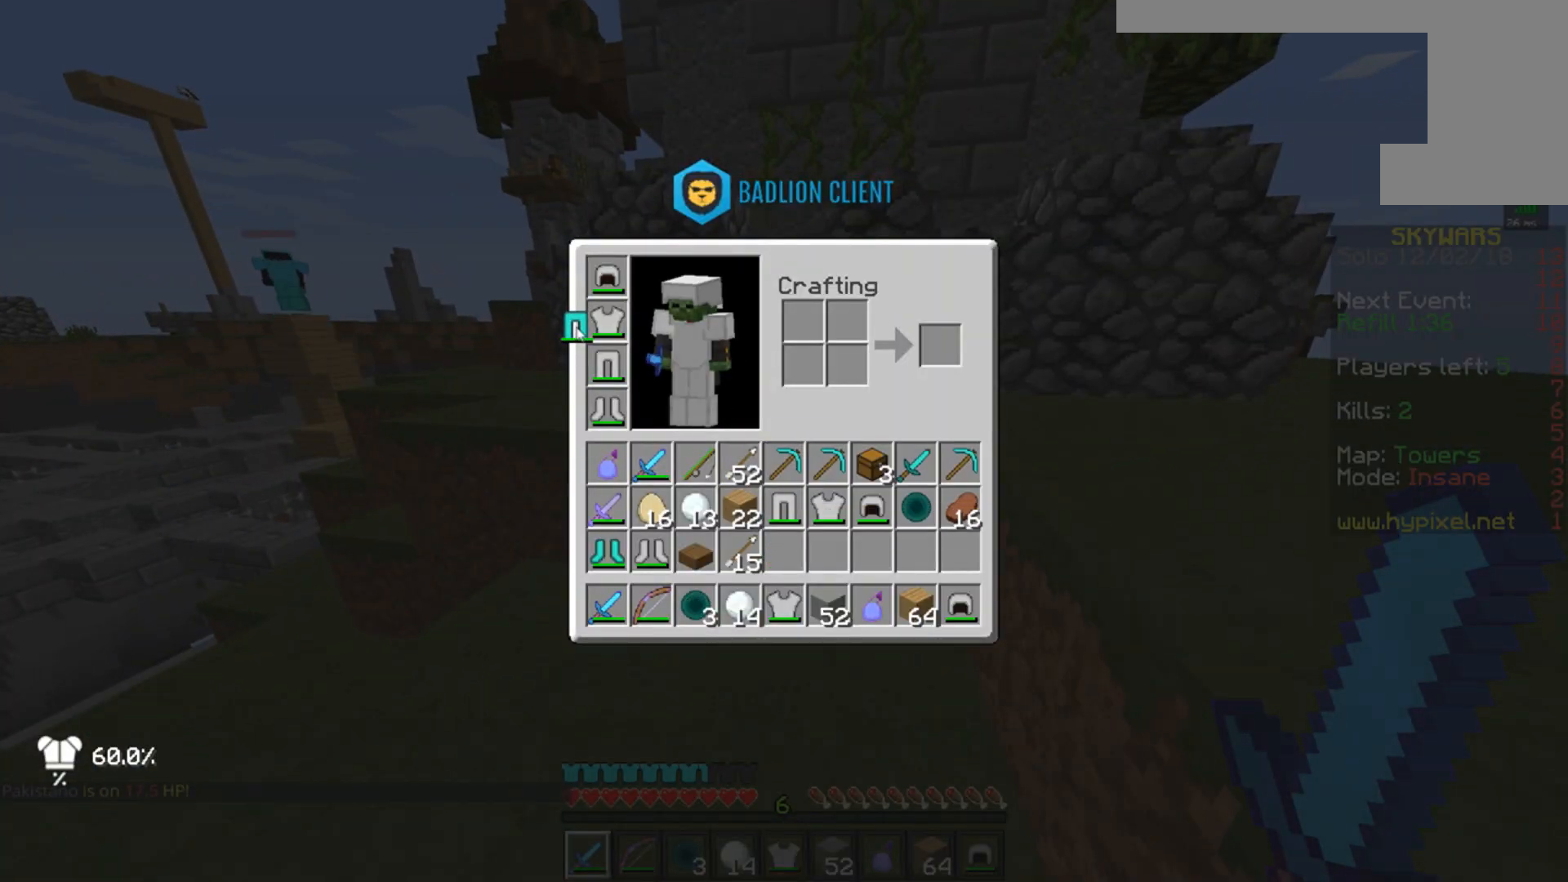
{"keys": [], "mouse": [], "events": []}
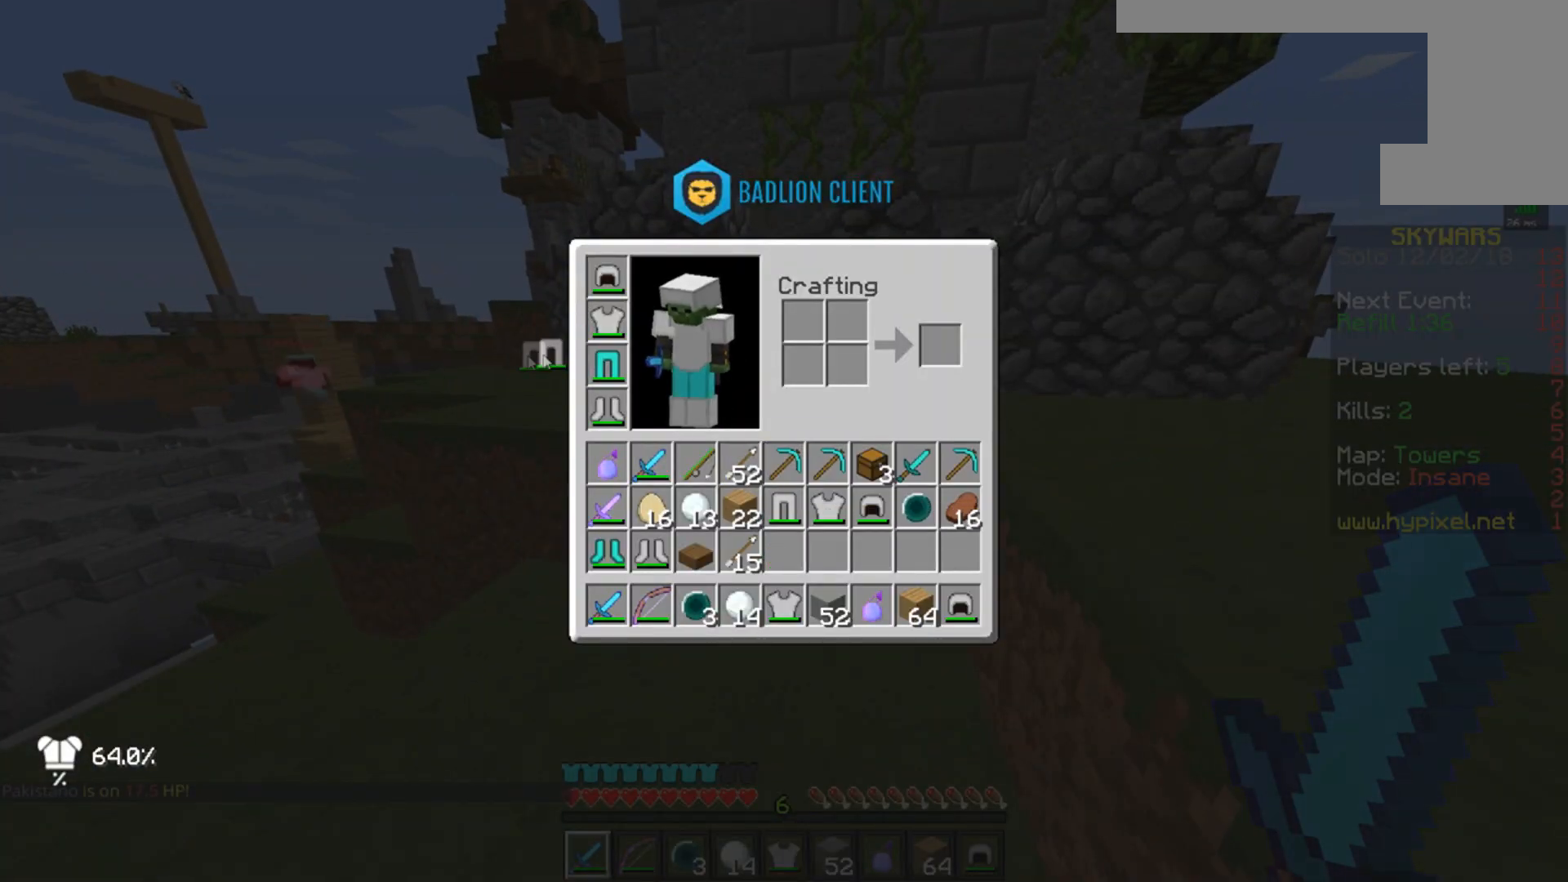
{"keys": ["space", "w"], "mouse": [], "events": [[434, "space", "down"], [434, "w", "down"]]}
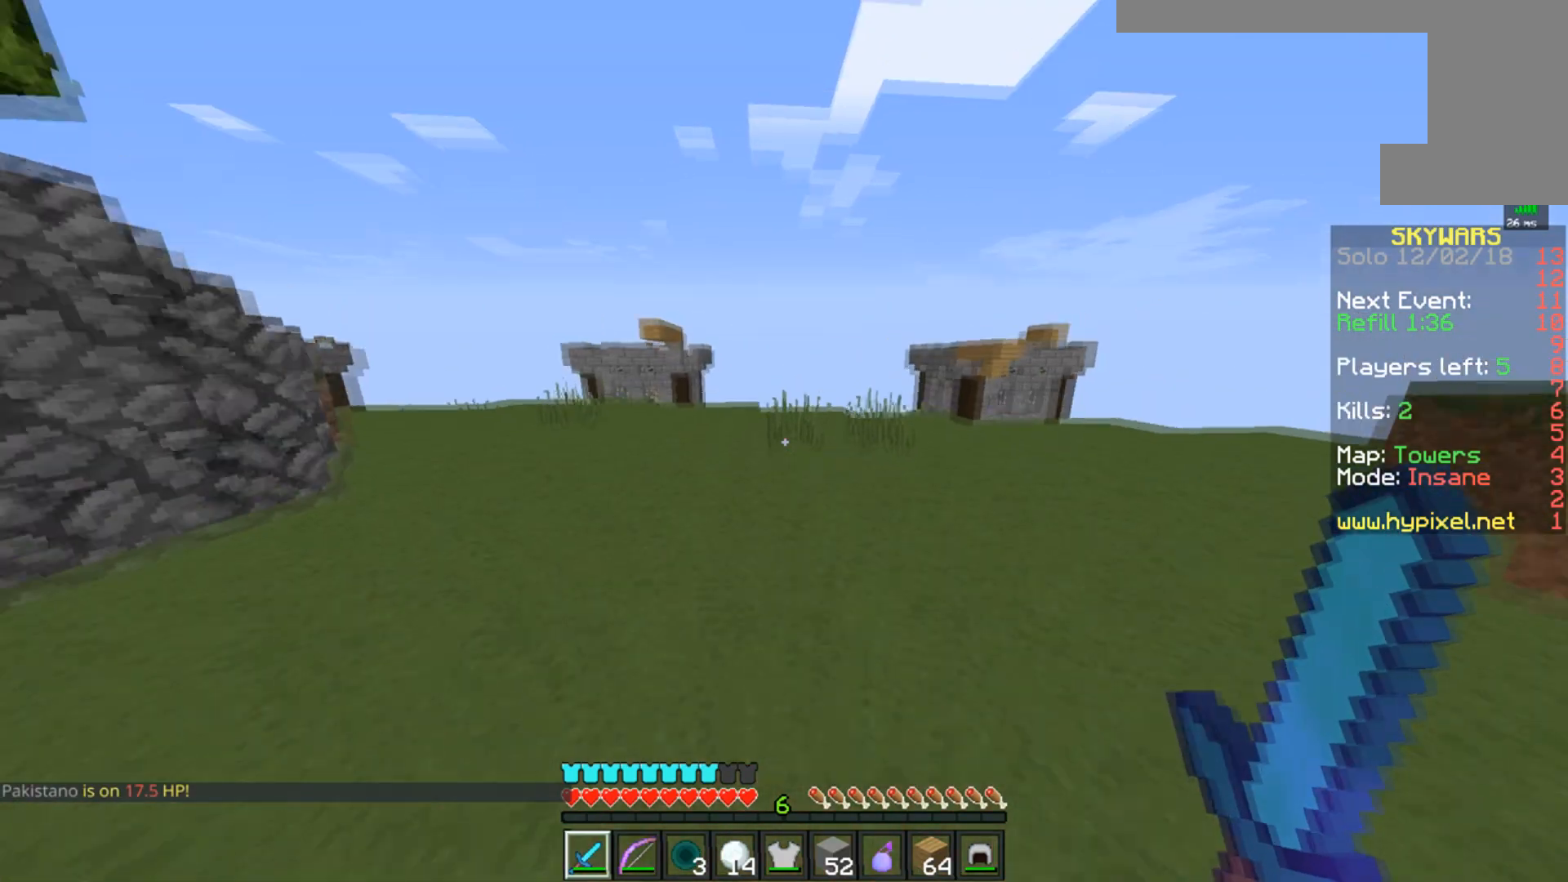
{"keys": ["space", "w"], "mouse": [], "events": []}
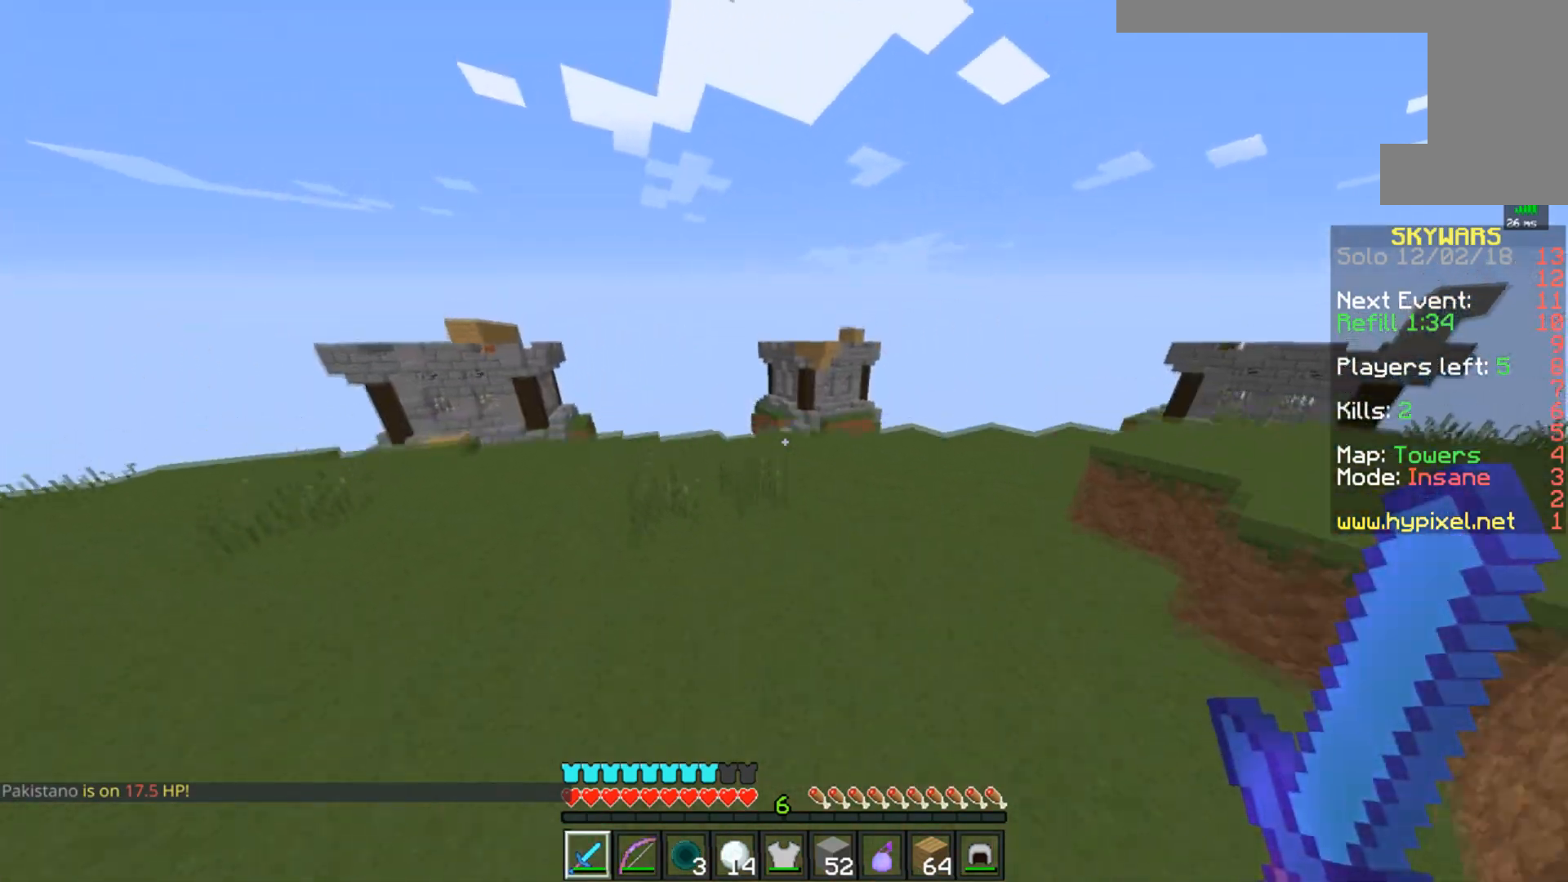
{"keys": [], "mouse": []}
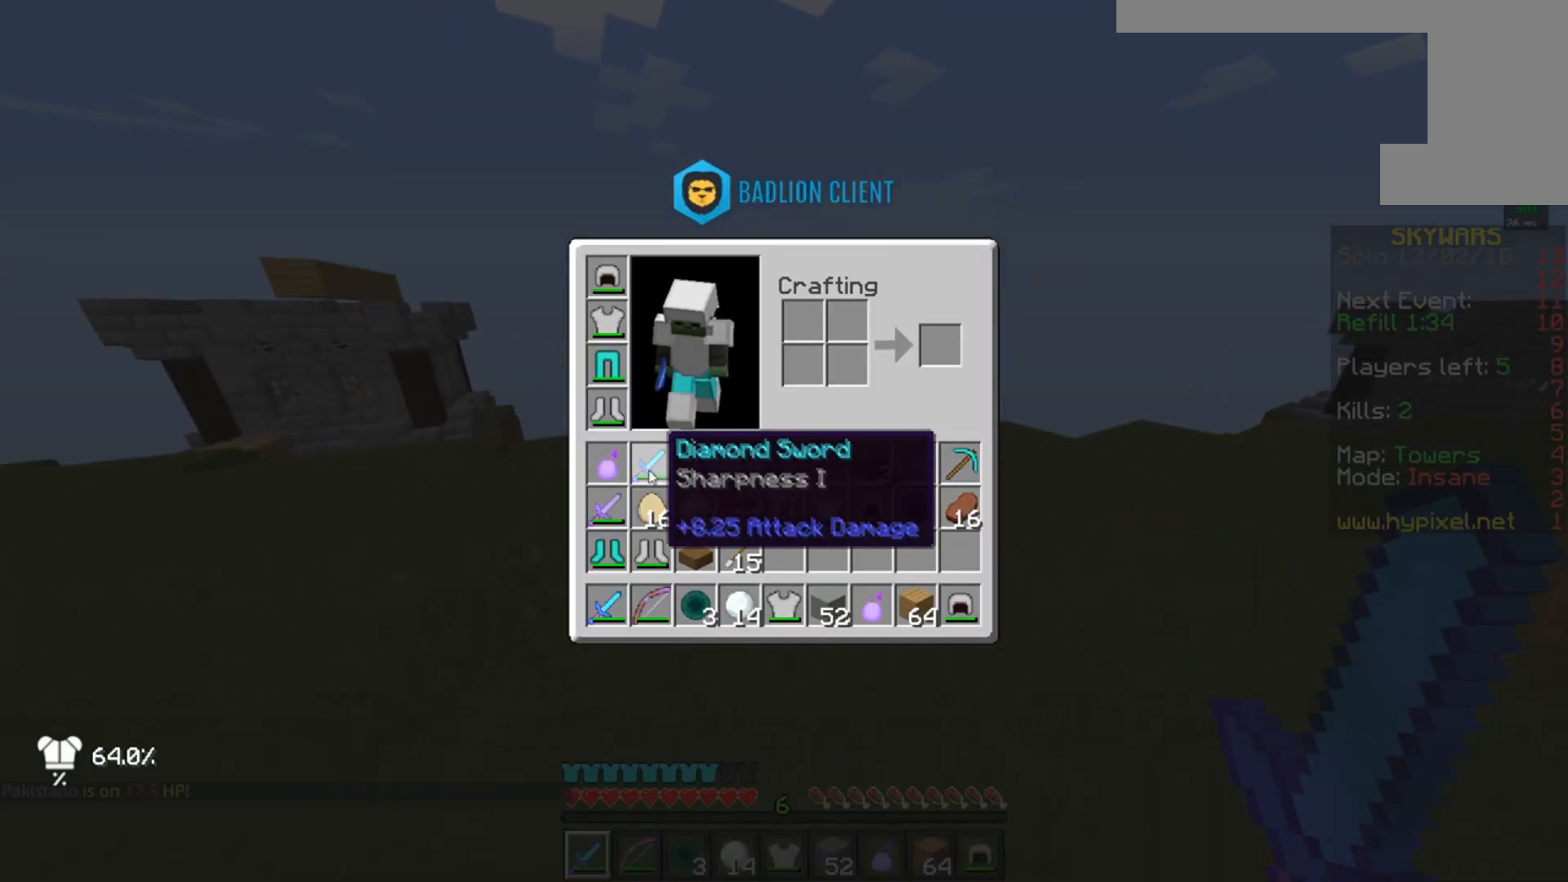
{"keys": [], "mouse": [], "events": []}
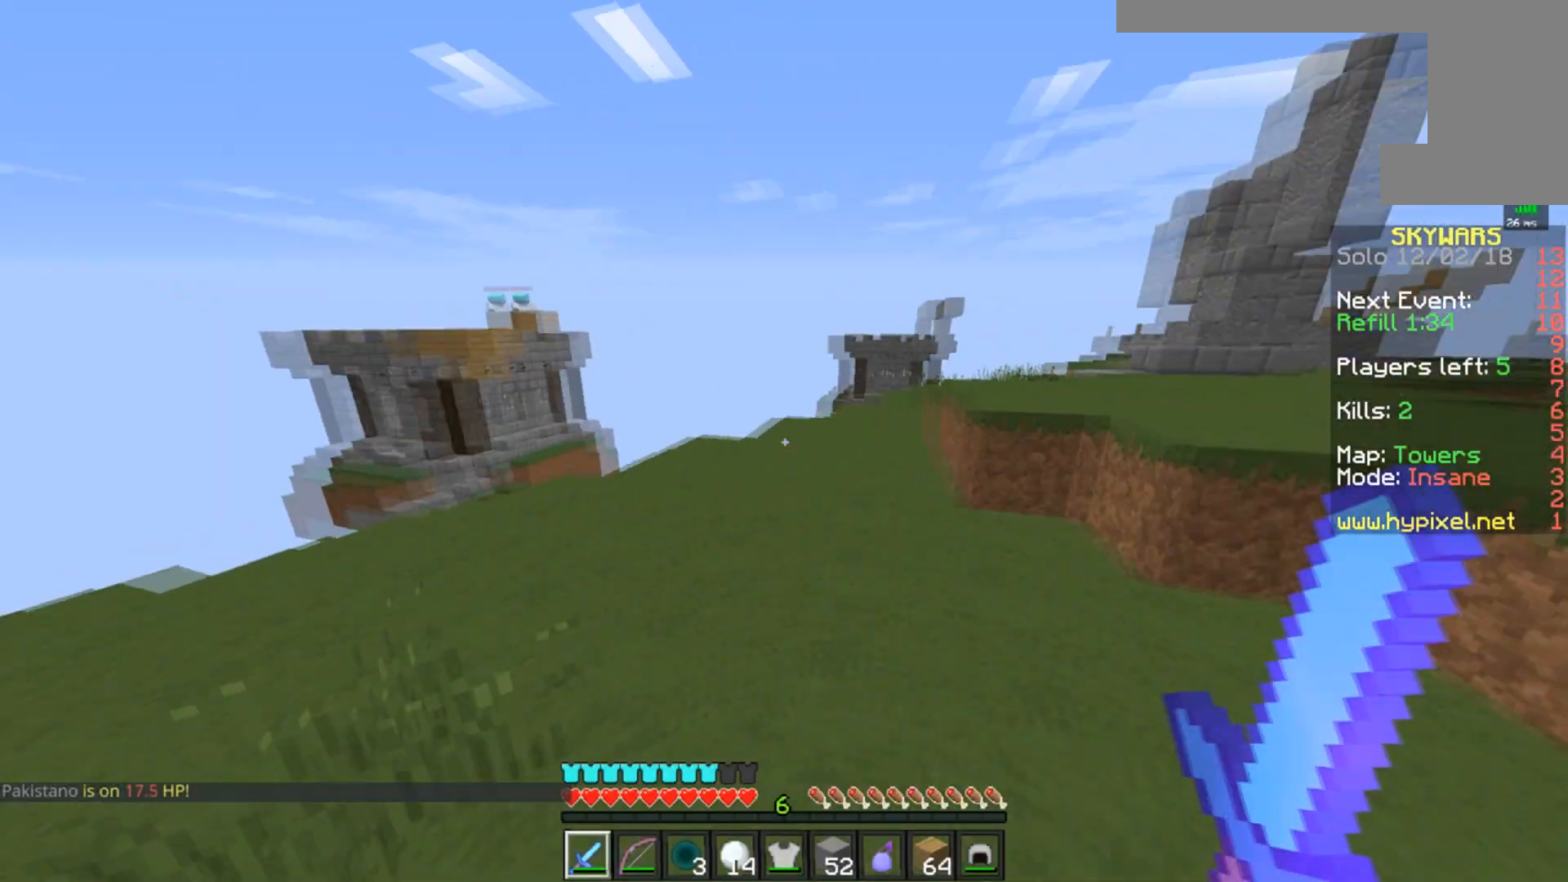
{"keys": ["w"], "mouse": [], "events": [[34, "space", "down"], [34, "w", "down"], [217, "space", "up"]]}
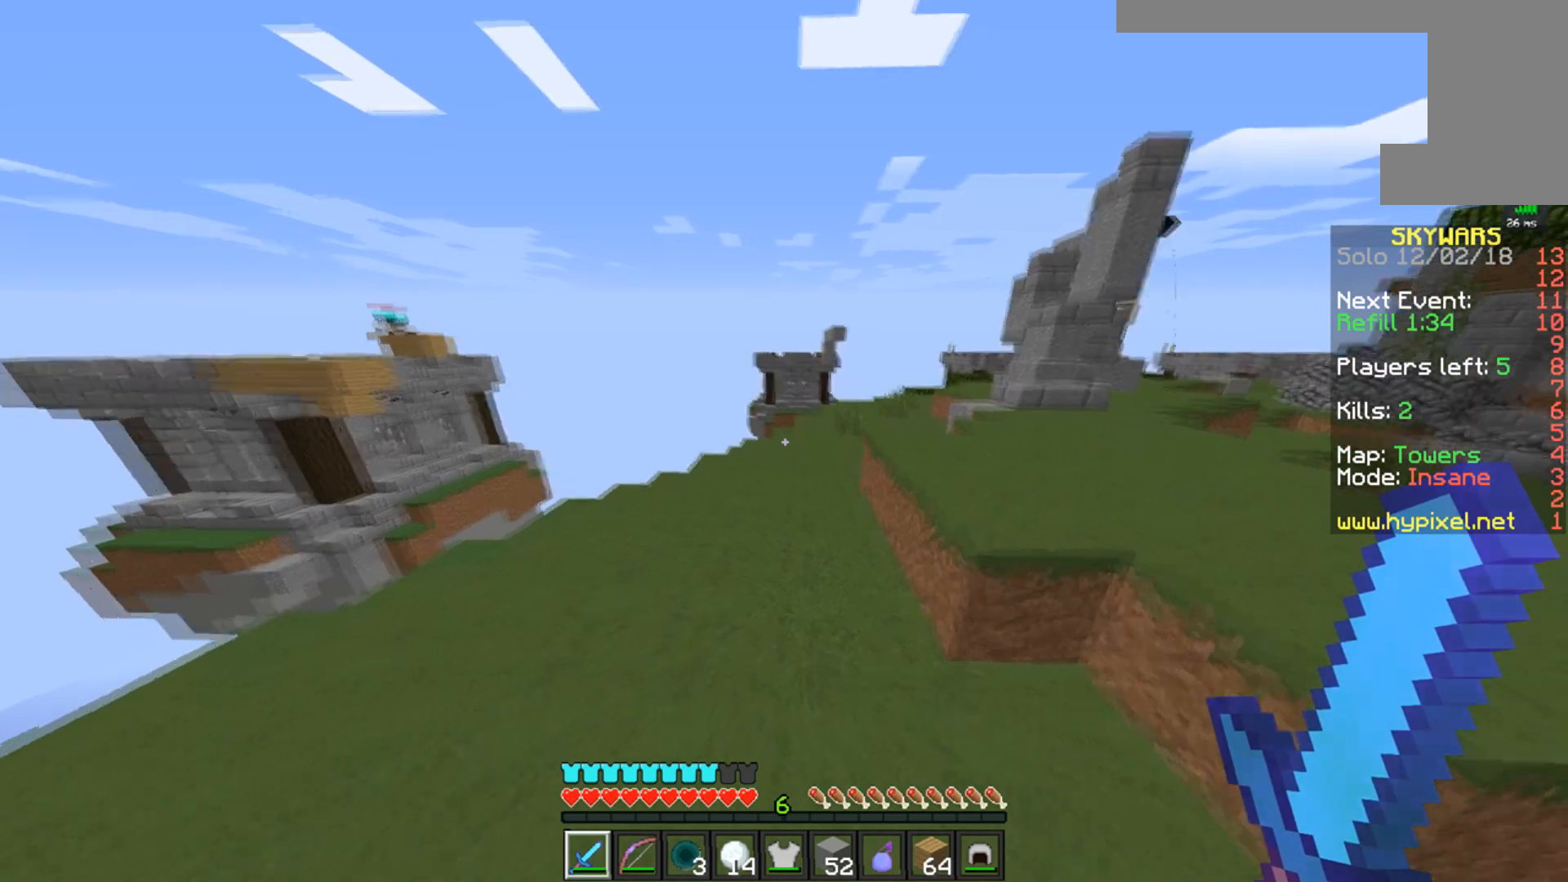
{"keys": ["d", "space", "w"], "mouse": [], "events": [[67, "d", "down"], [283, "space", "down"]]}
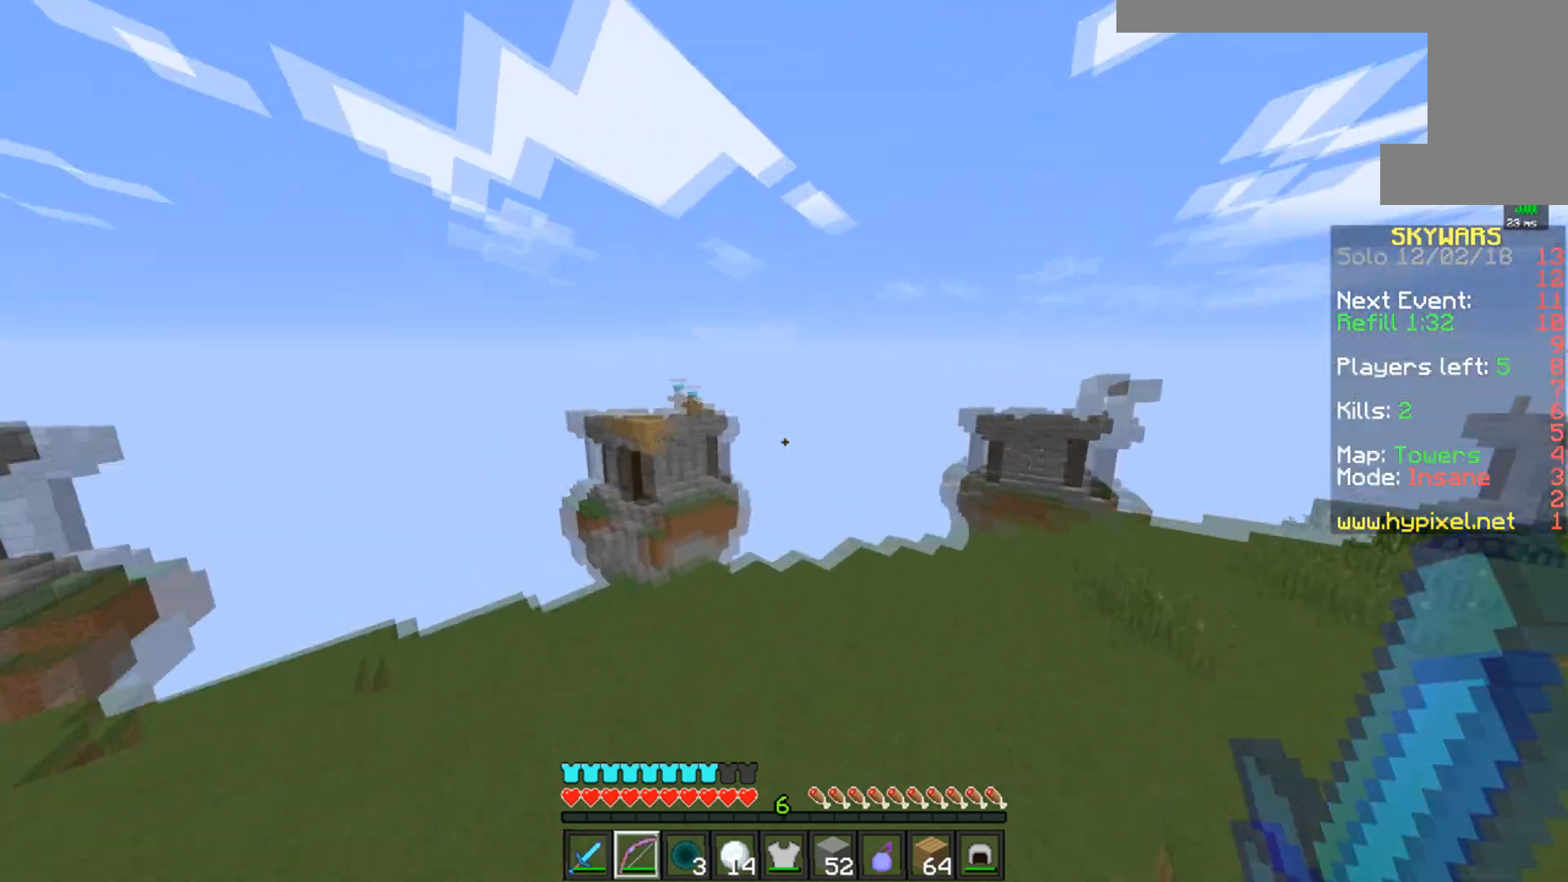
{"keys": ["s"], "mouse": ["right"], "events": [[34, "mouse_right", "down"], [34, "w", "up"], [67, "space", "up"], [334, "d", "up"], [384, "s", "down"]]}
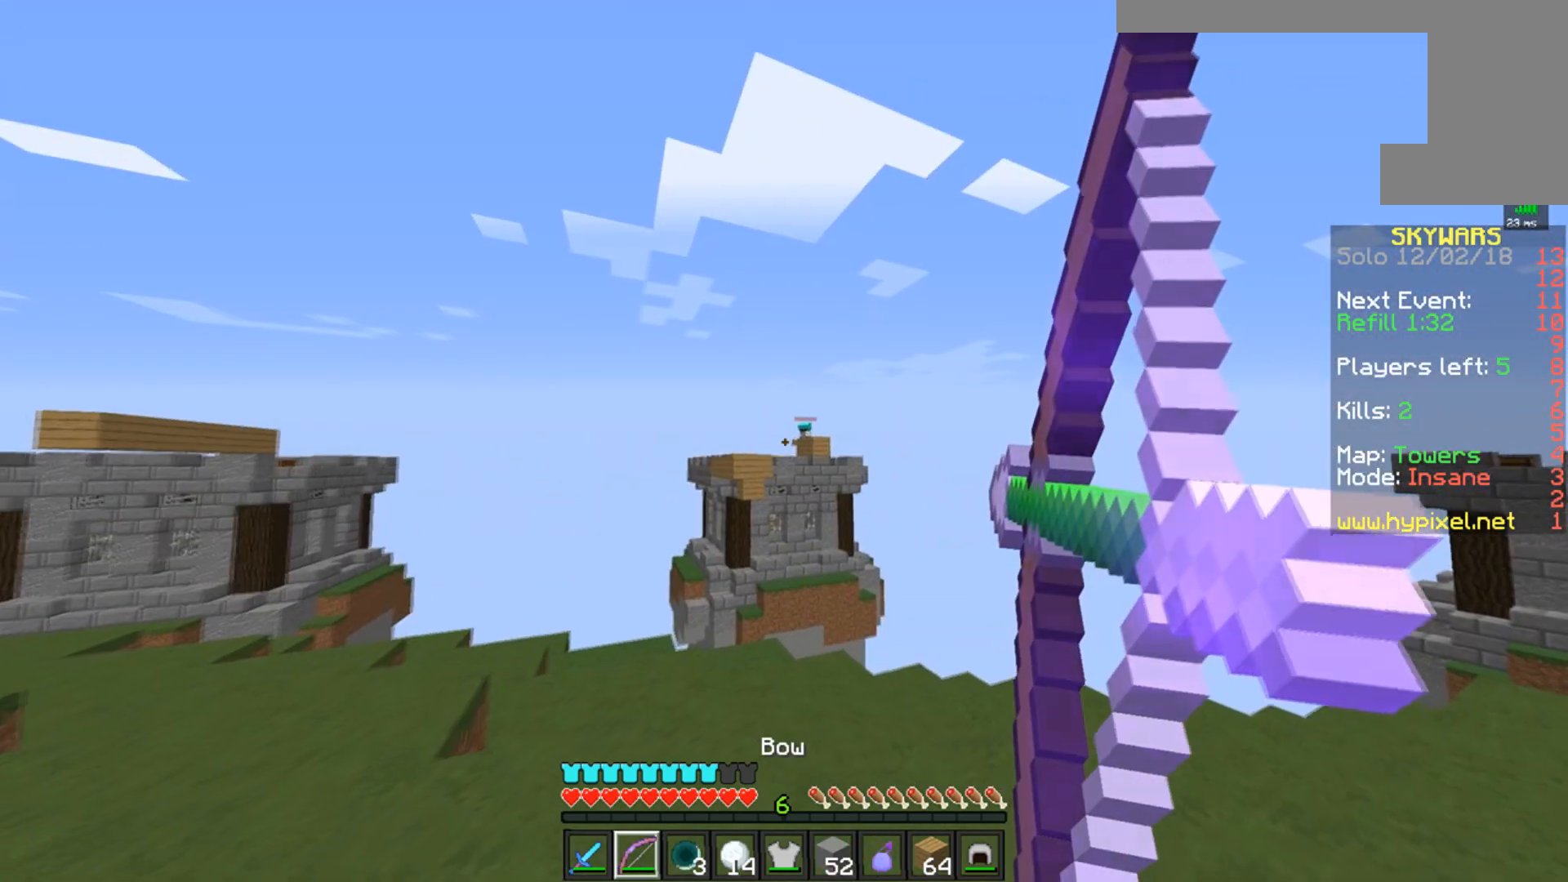
{"keys": ["a", "s", "space"], "mouse": ["right"], "events": [[133, "space", "down"], [434, "a", "down"]]}
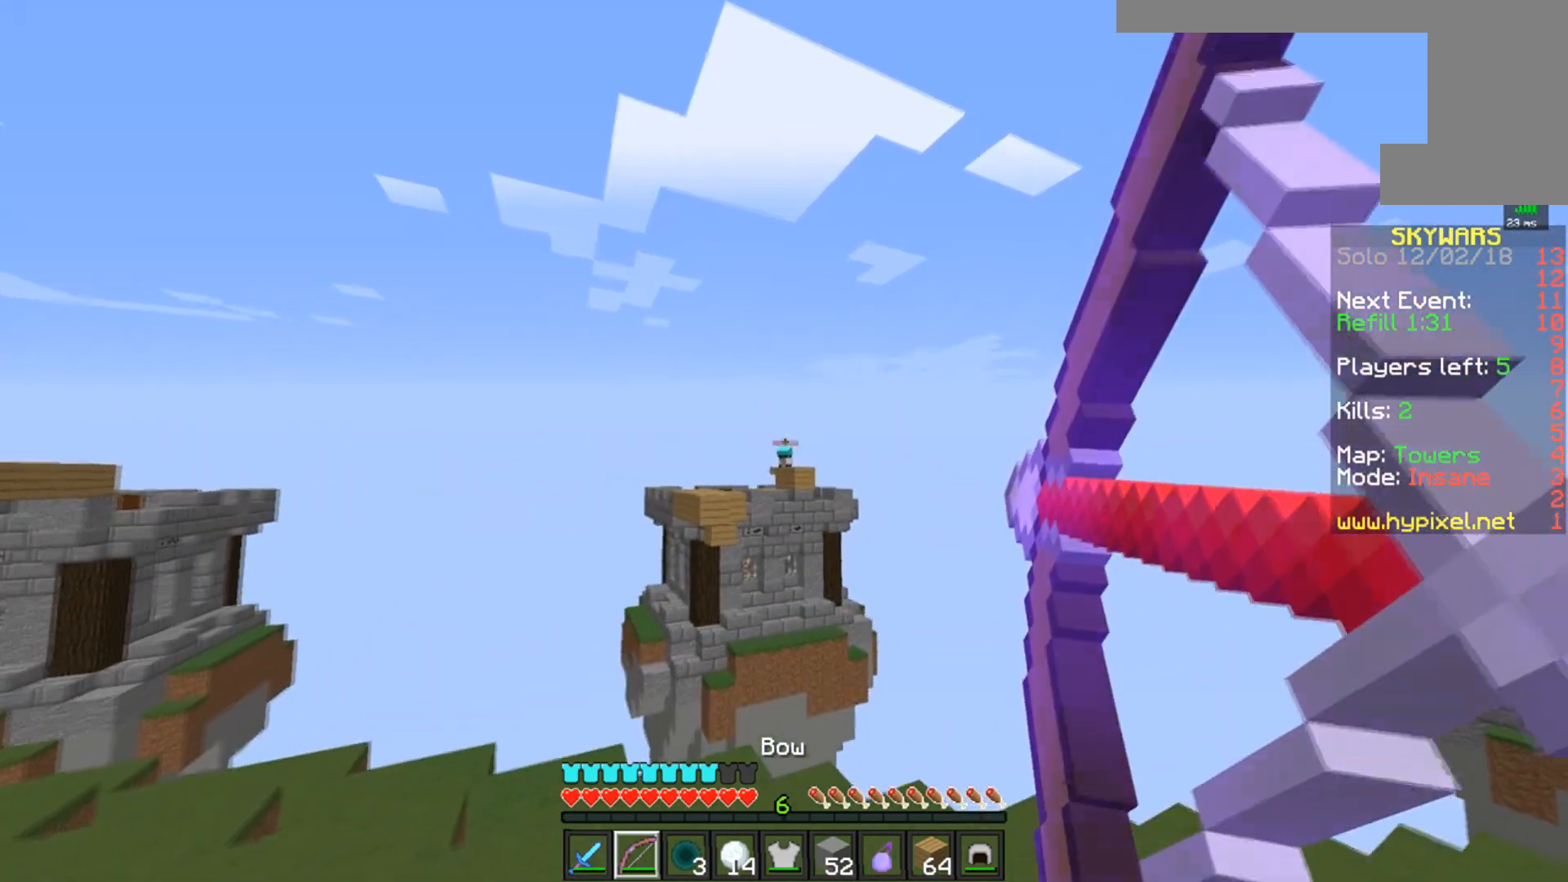
{"keys": ["a", "s"], "mouse": ["right"], "events": [[34, "space", "up"]]}
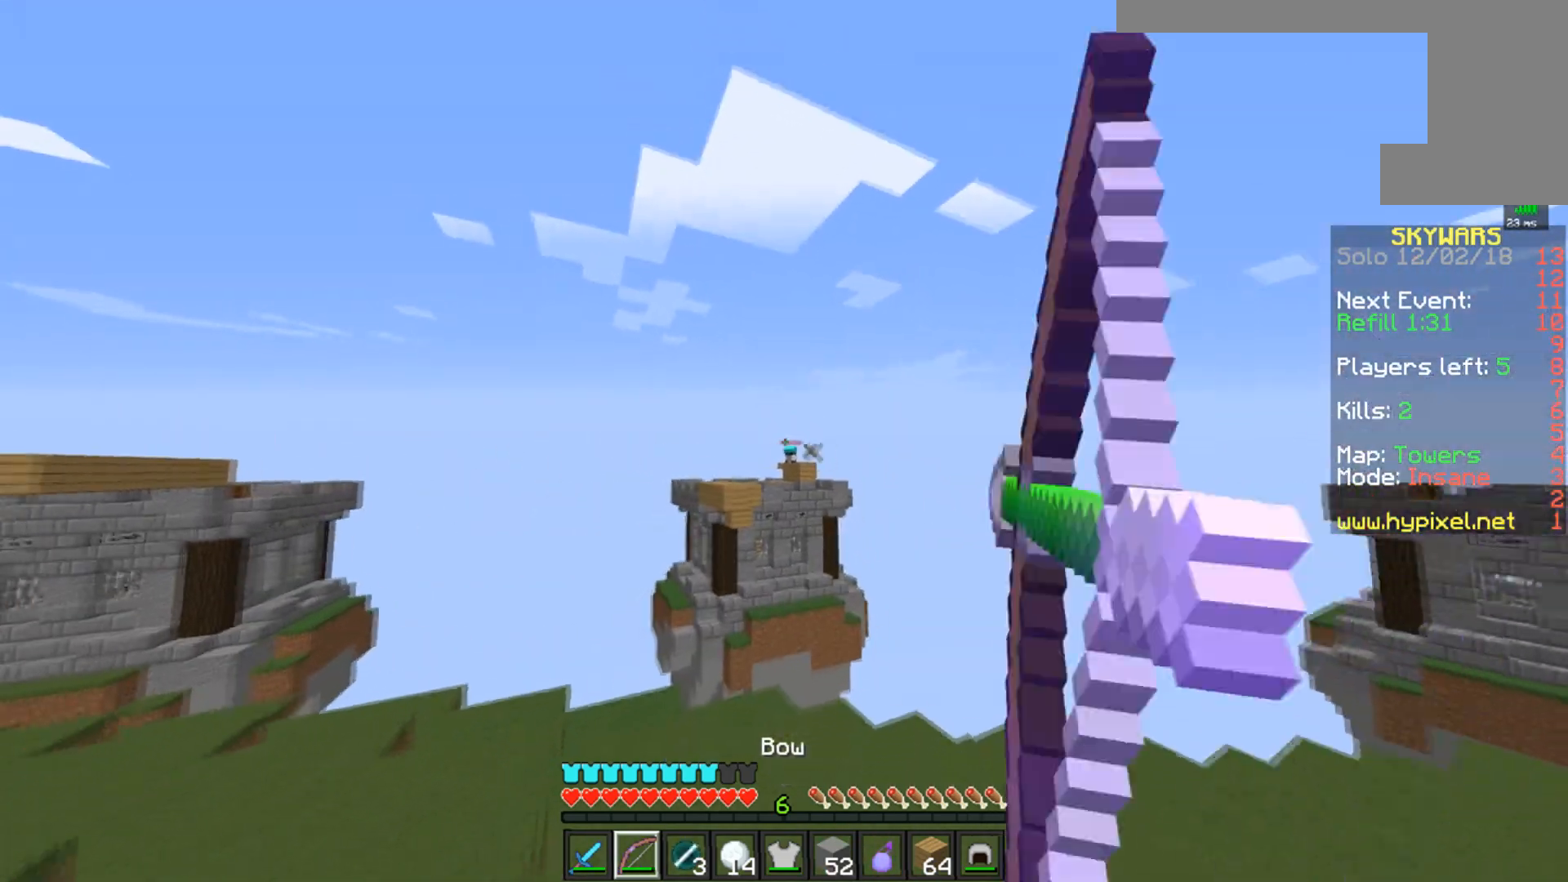
{"keys": [], "mouse": ["right"], "events": [[333, "s", "up"], [434, "a", "up"]]}
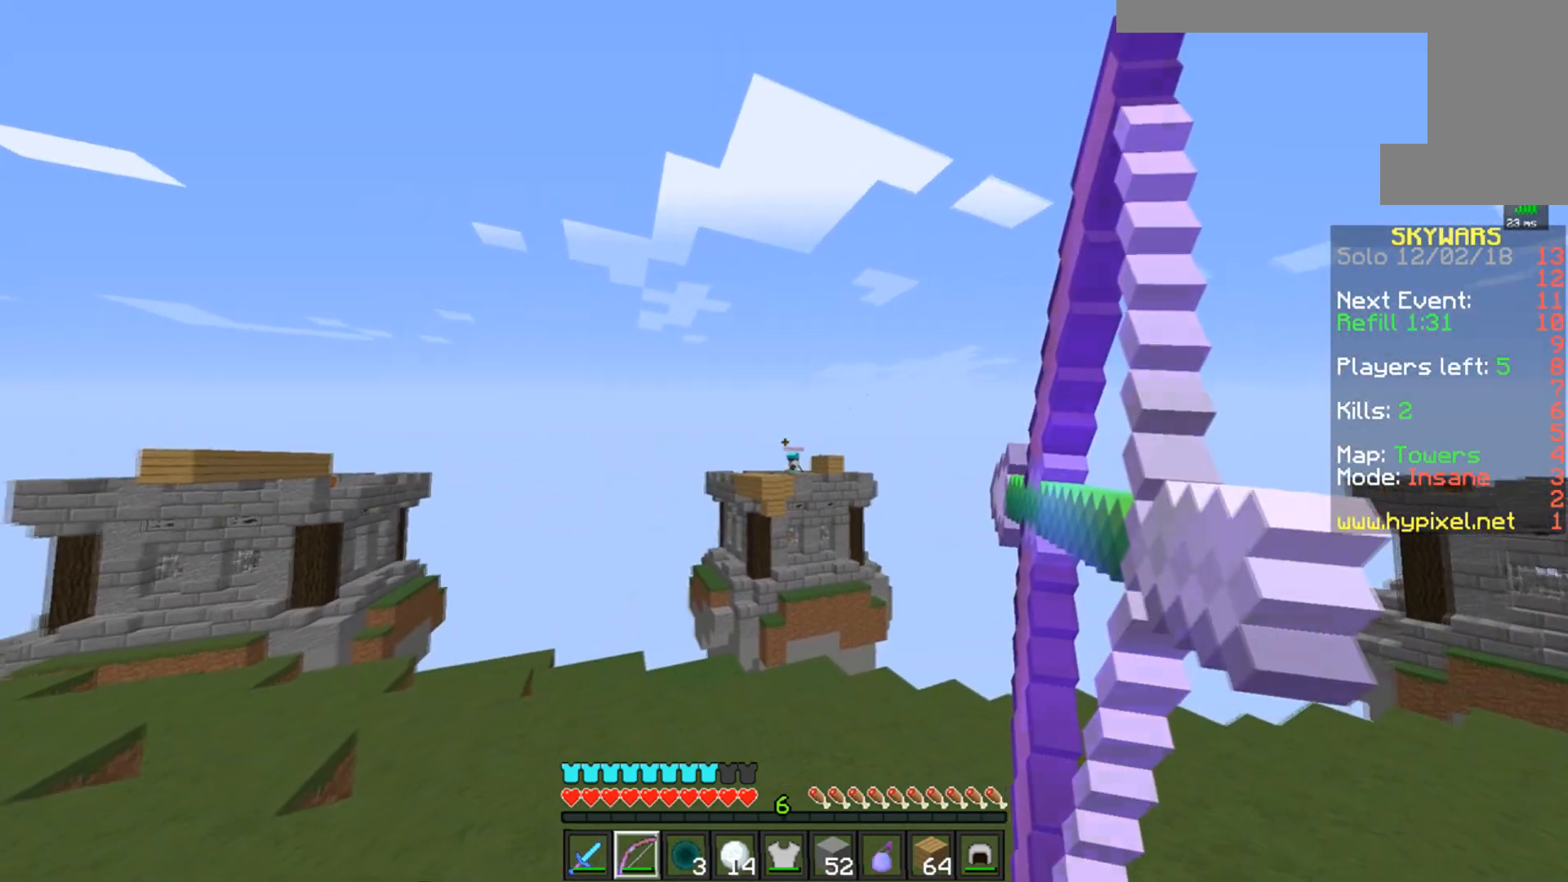
{"keys": ["d"], "mouse": ["right"], "events": [[267, "d", "down"]]}
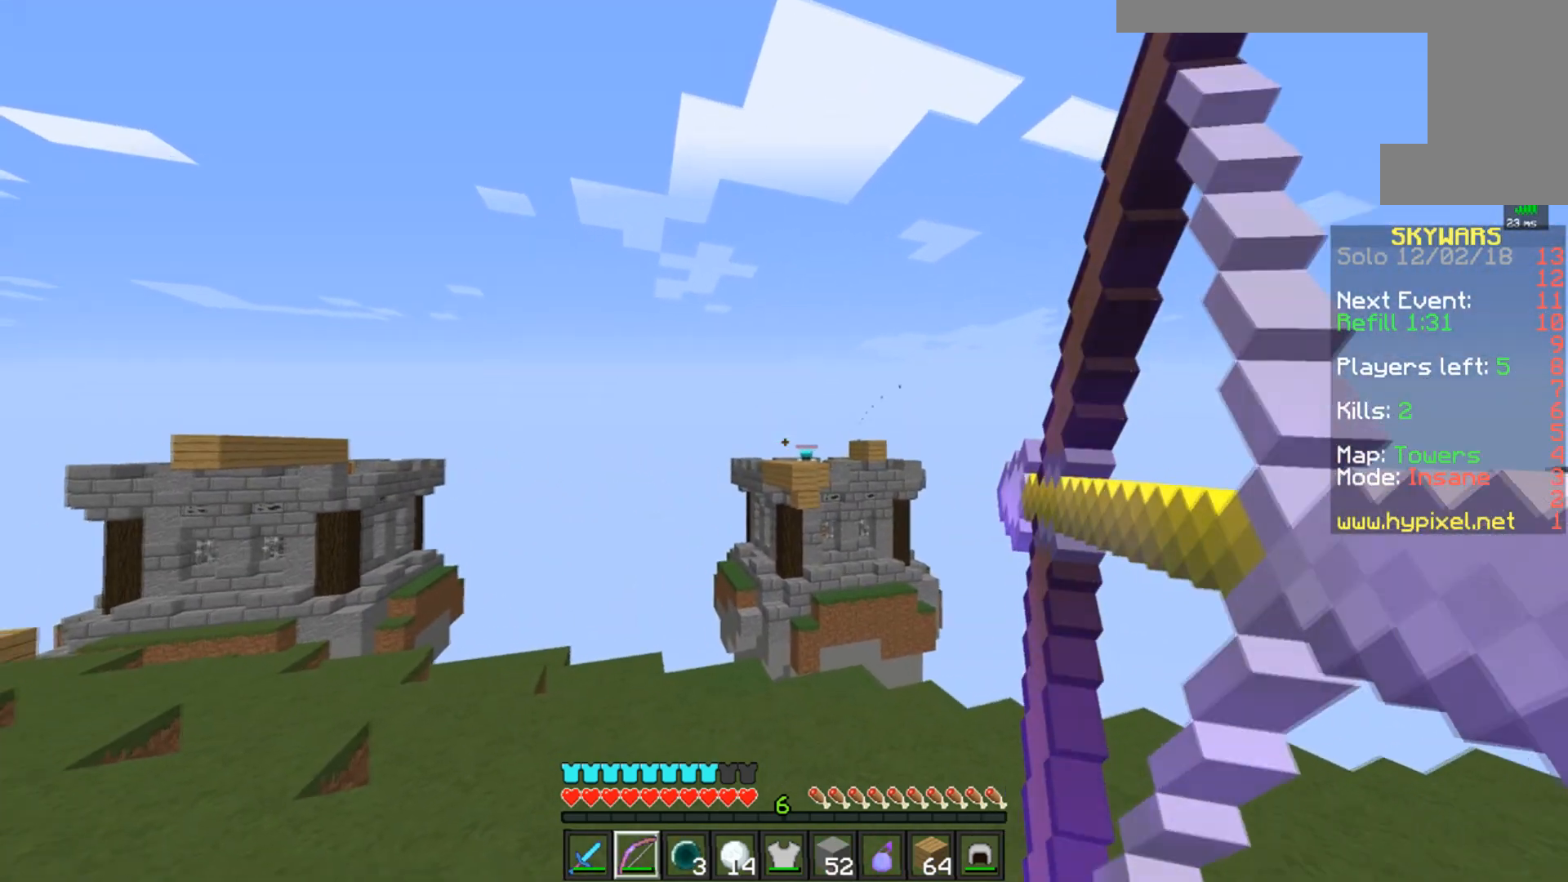
{"keys": ["d", "w"], "mouse": ["right"], "events": [[233, "w", "down"]]}
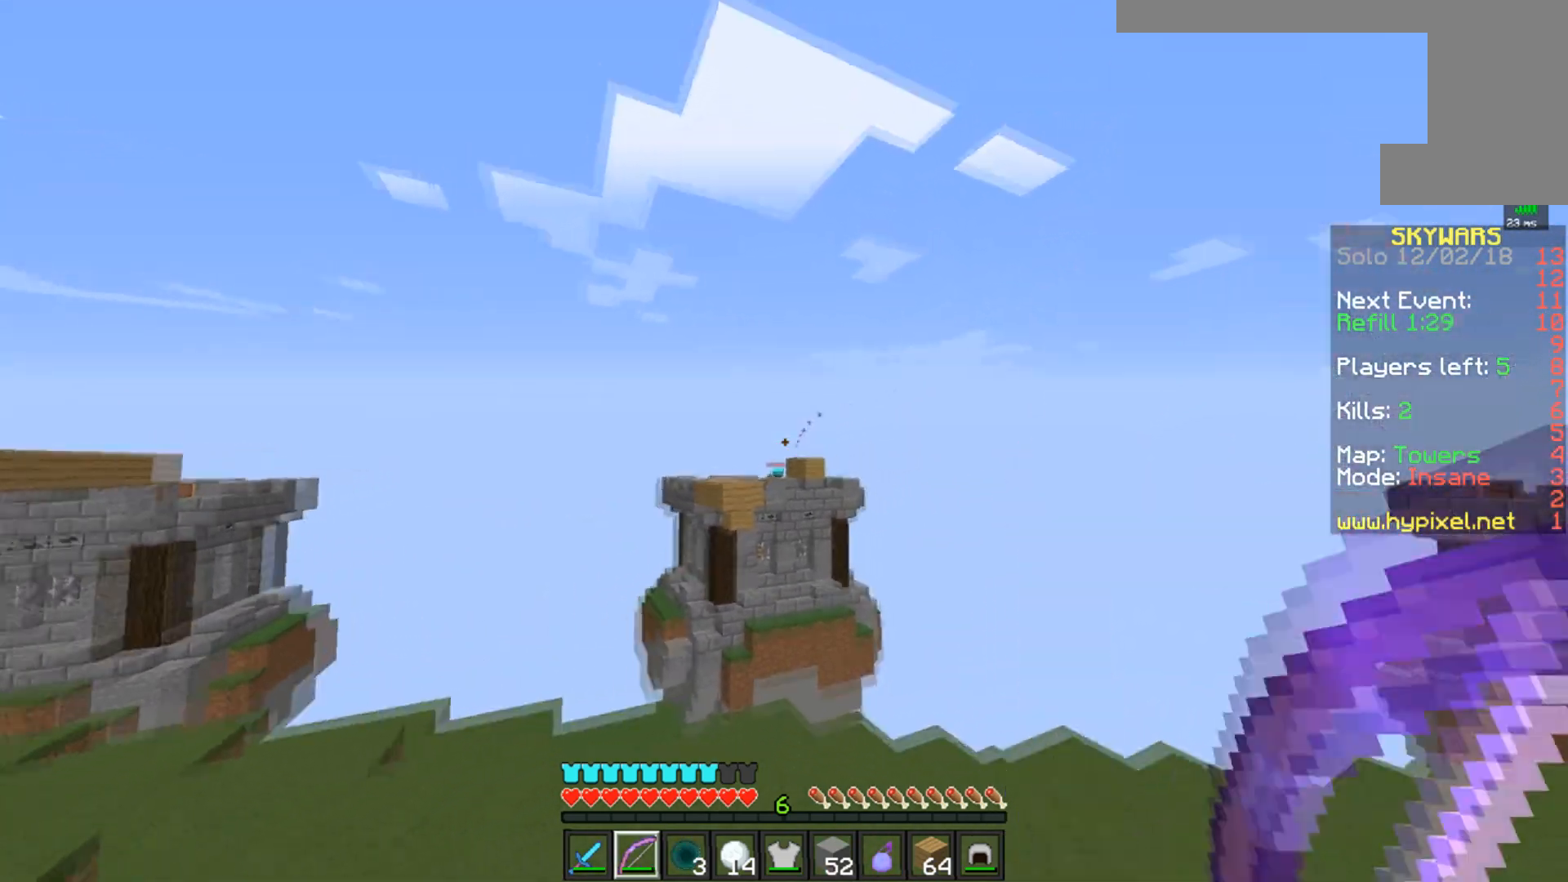
{"keys": ["d"], "mouse": ["right"], "events": [[50, "mouse_right", "up"], [134, "mouse_right", "down"], [484, "w", "up"]]}
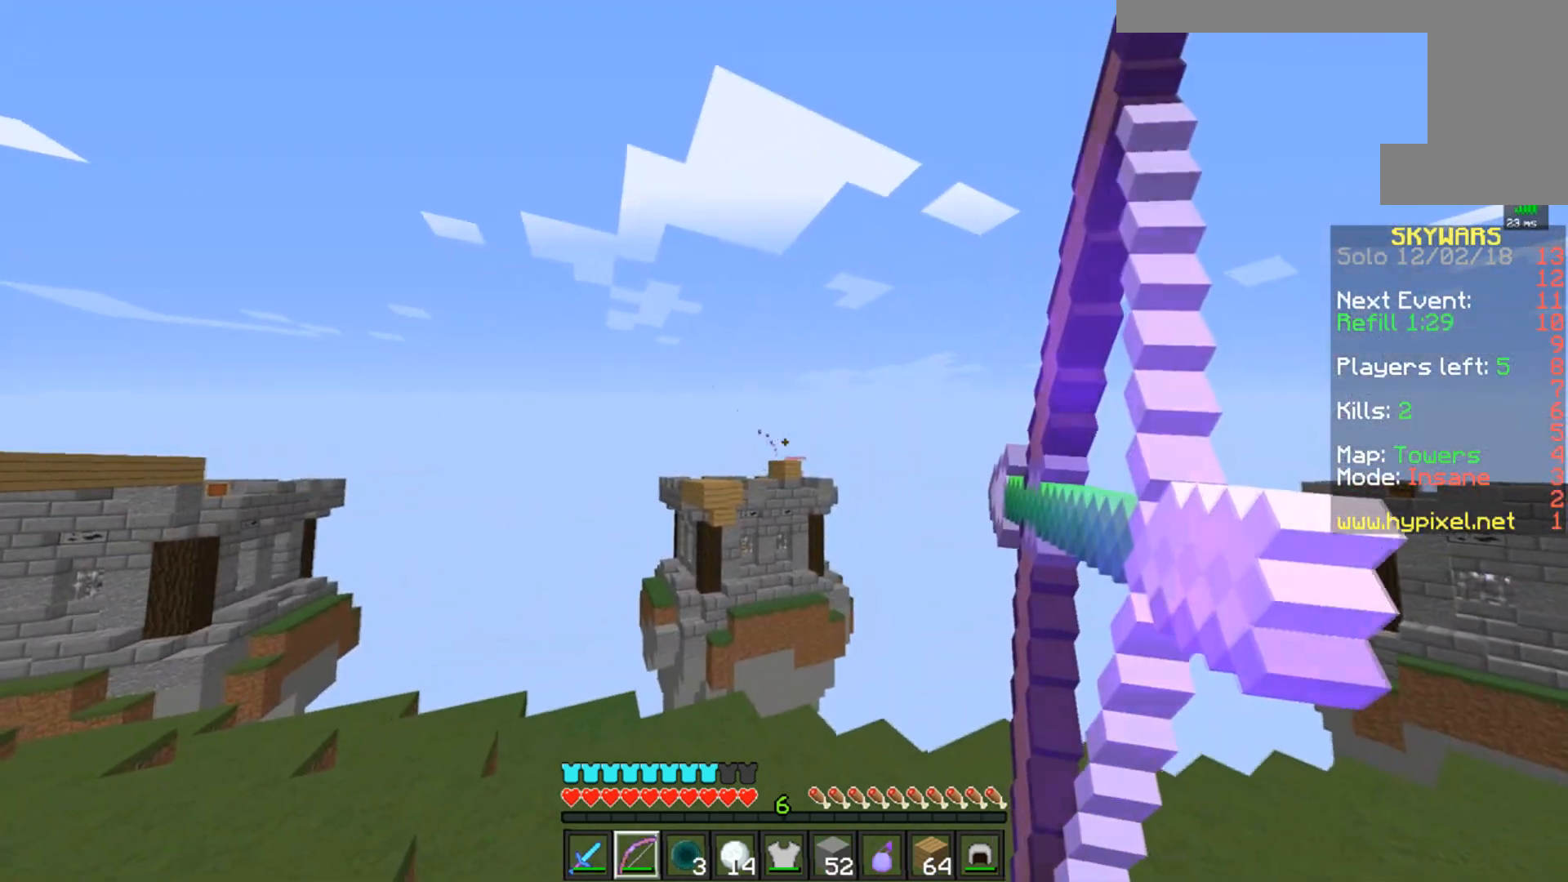
{"keys": ["a"], "mouse": ["right"], "events": [[33, "a", "down"], [33, "d", "up"]]}
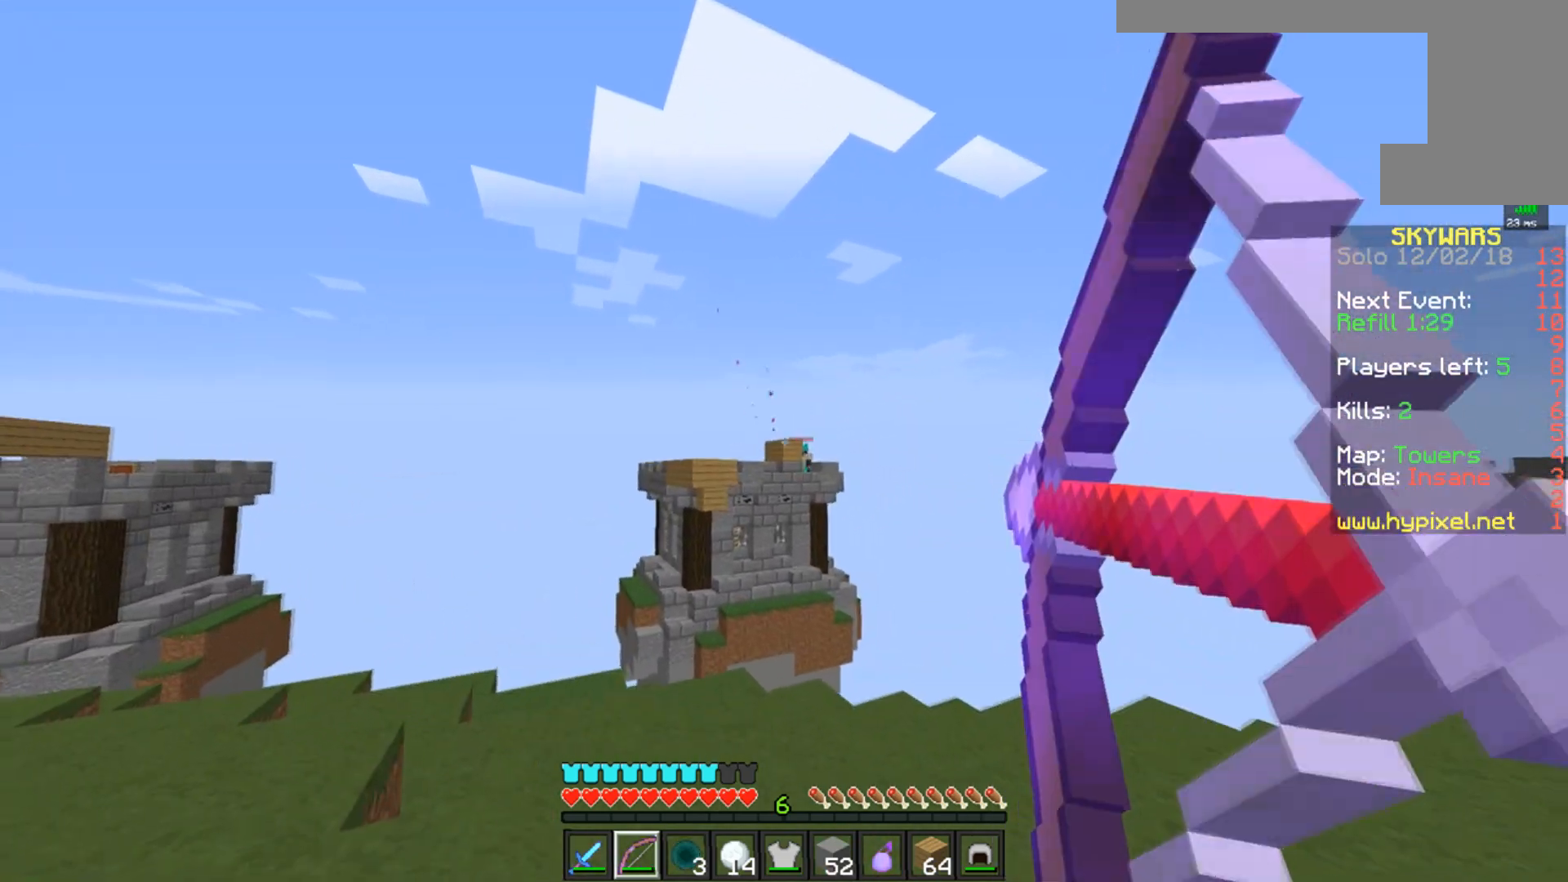
{"keys": ["a", "s", "space"], "mouse": ["right"], "events": [[384, "space", "down"], [484, "s", "down"]]}
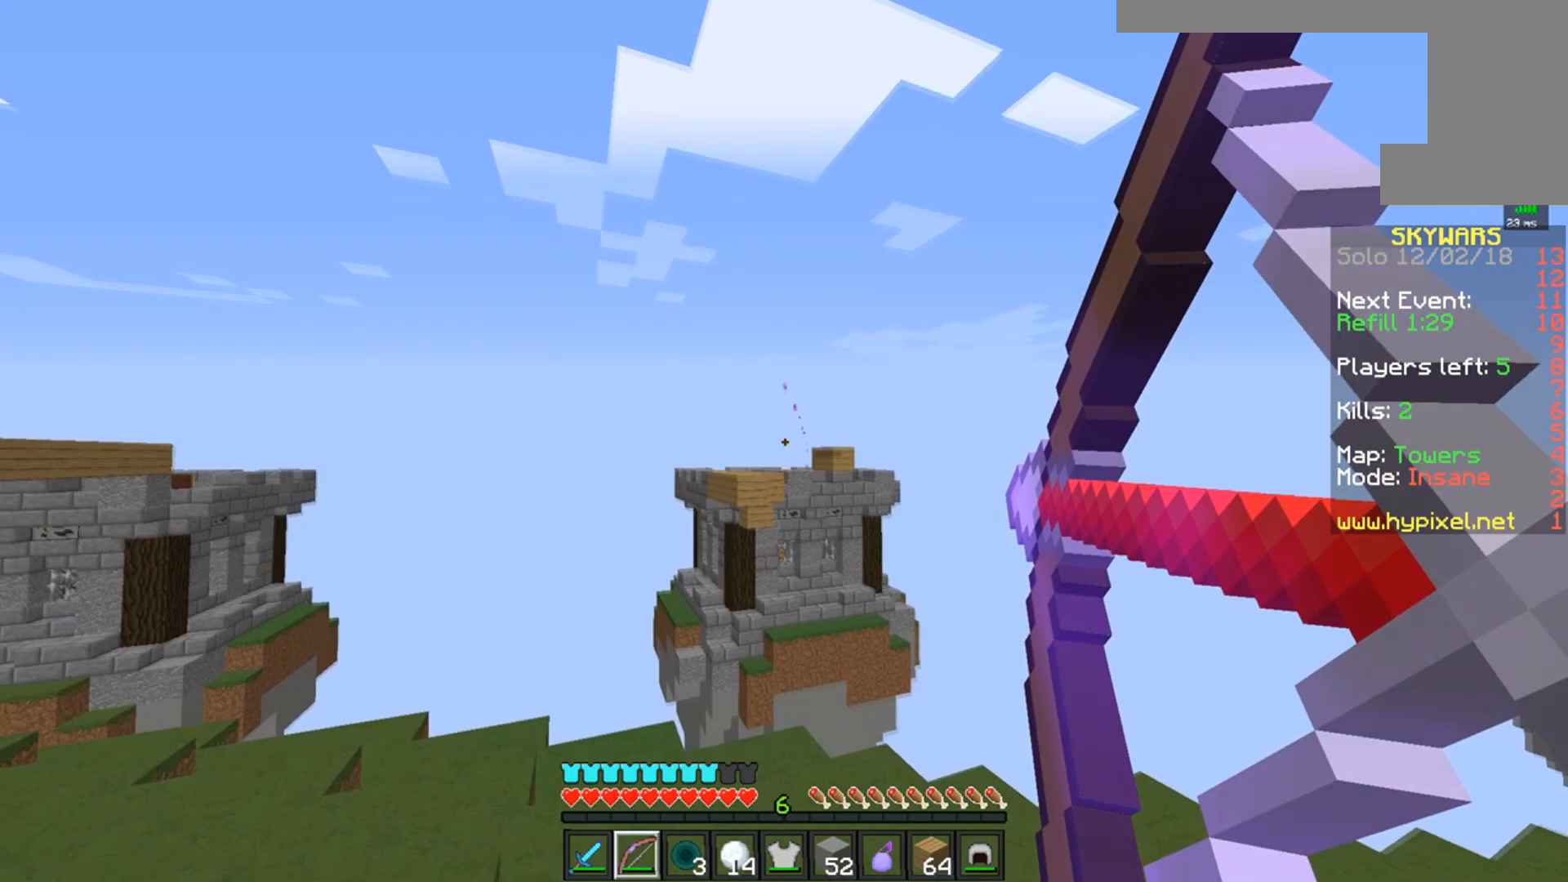
{"keys": ["a", "s"], "mouse": ["right"], "events": [[167, "space", "up"], [183, "a", "up"], [434, "a", "down"]]}
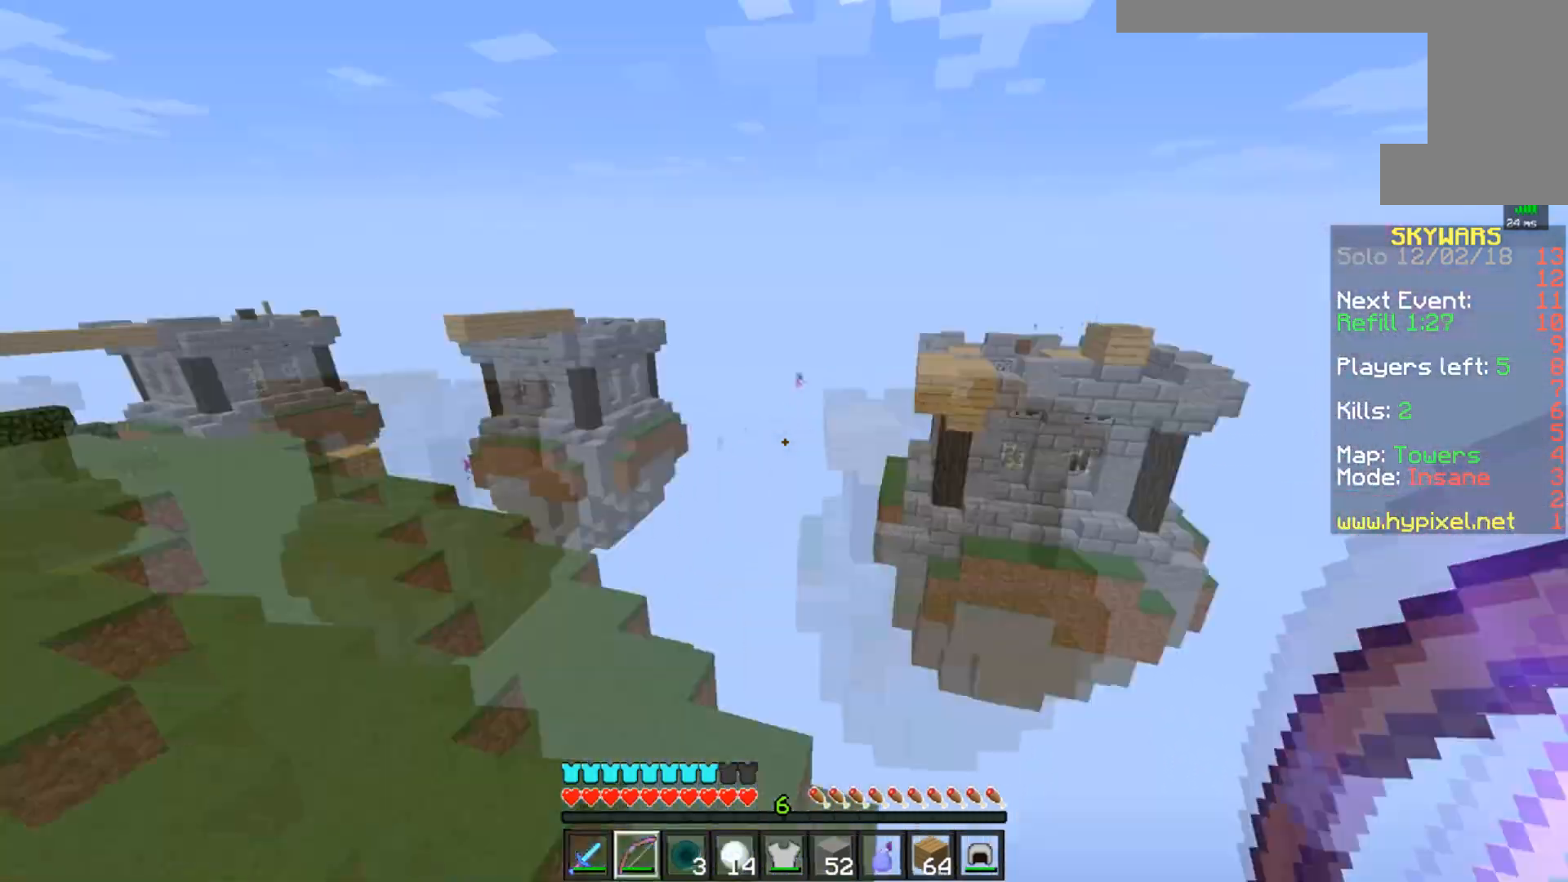
{"keys": ["a", "w"], "mouse": [], "events": [[34, "w", "down"], [50, "mouse_right", "up"], [84, "s", "up"]]}
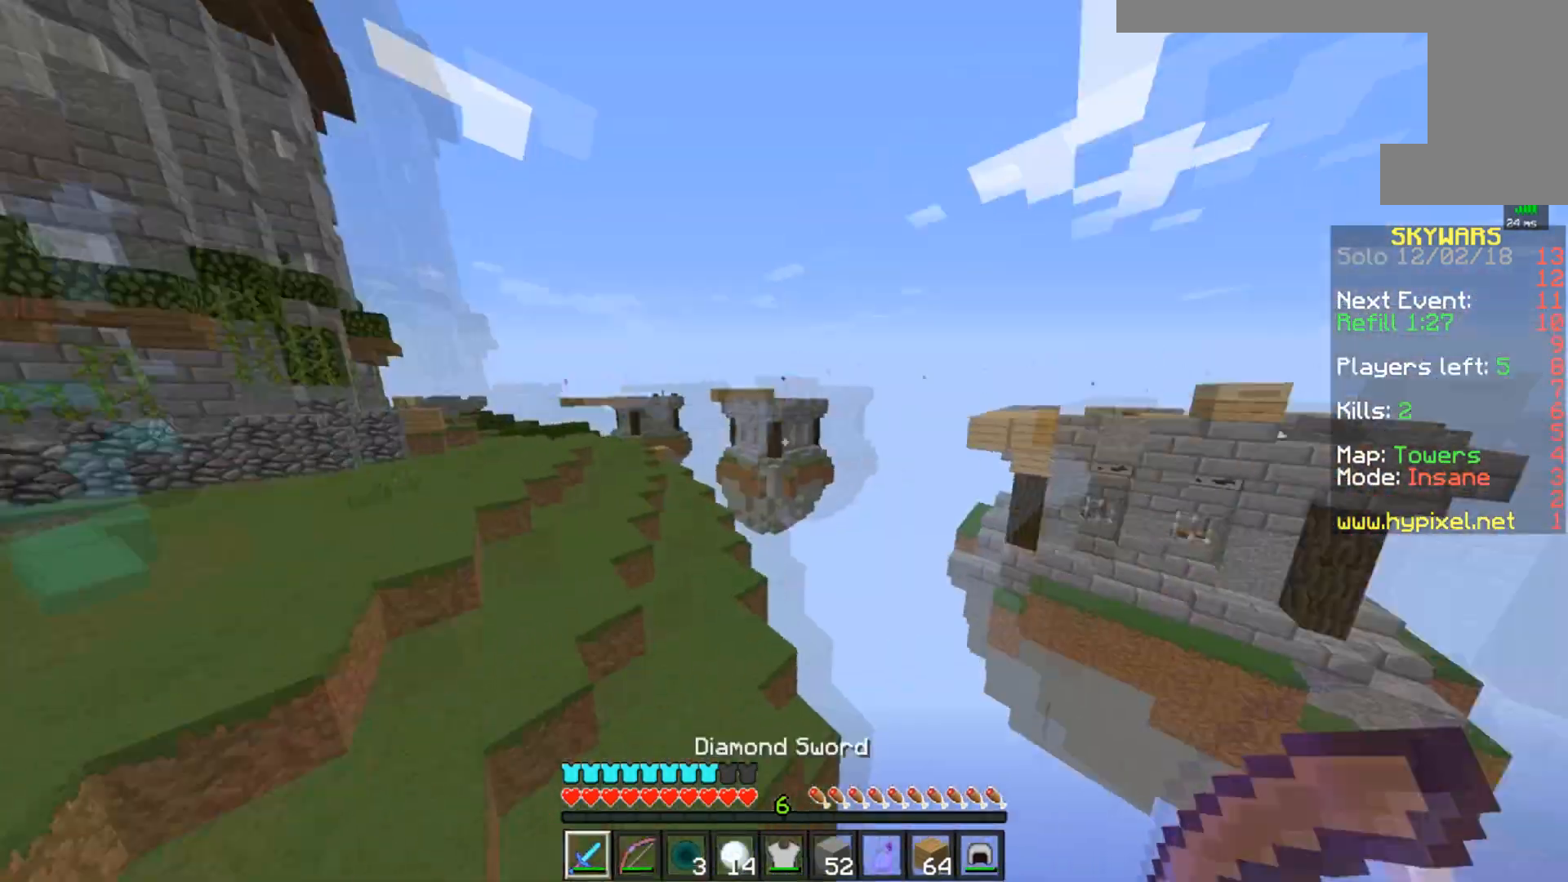
{"keys": ["w"], "mouse": ["right"], "events": [[33, "a", "up"], [283, "d", "down"], [384, "mouse_right", "down"], [467, "d", "up"]]}
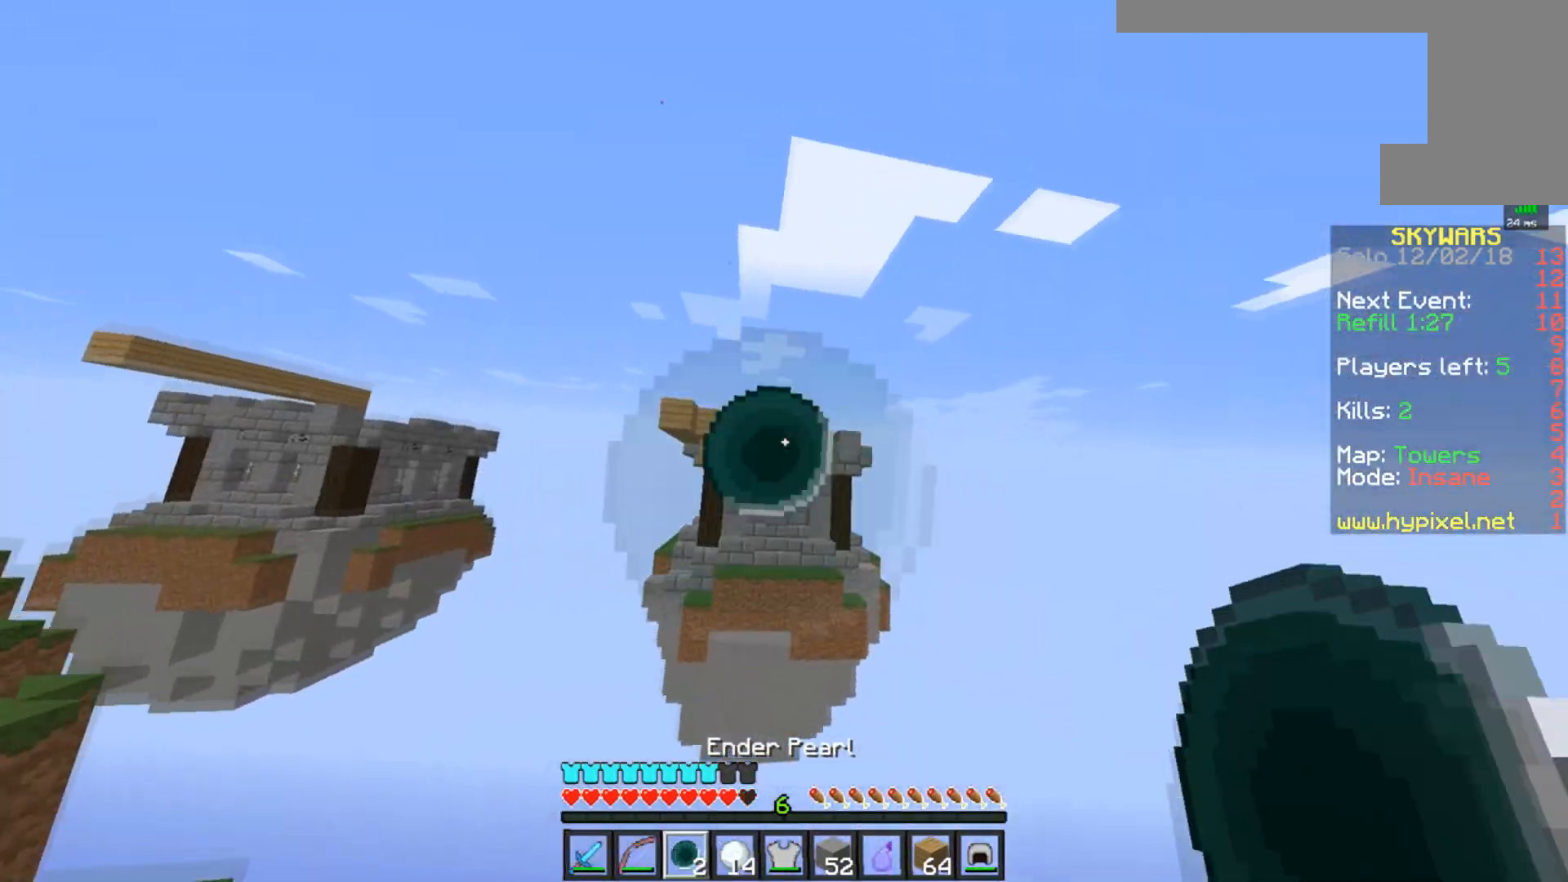
{"keys": ["w"], "mouse": [], "events": [[50, "mouse_right", "up"]]}
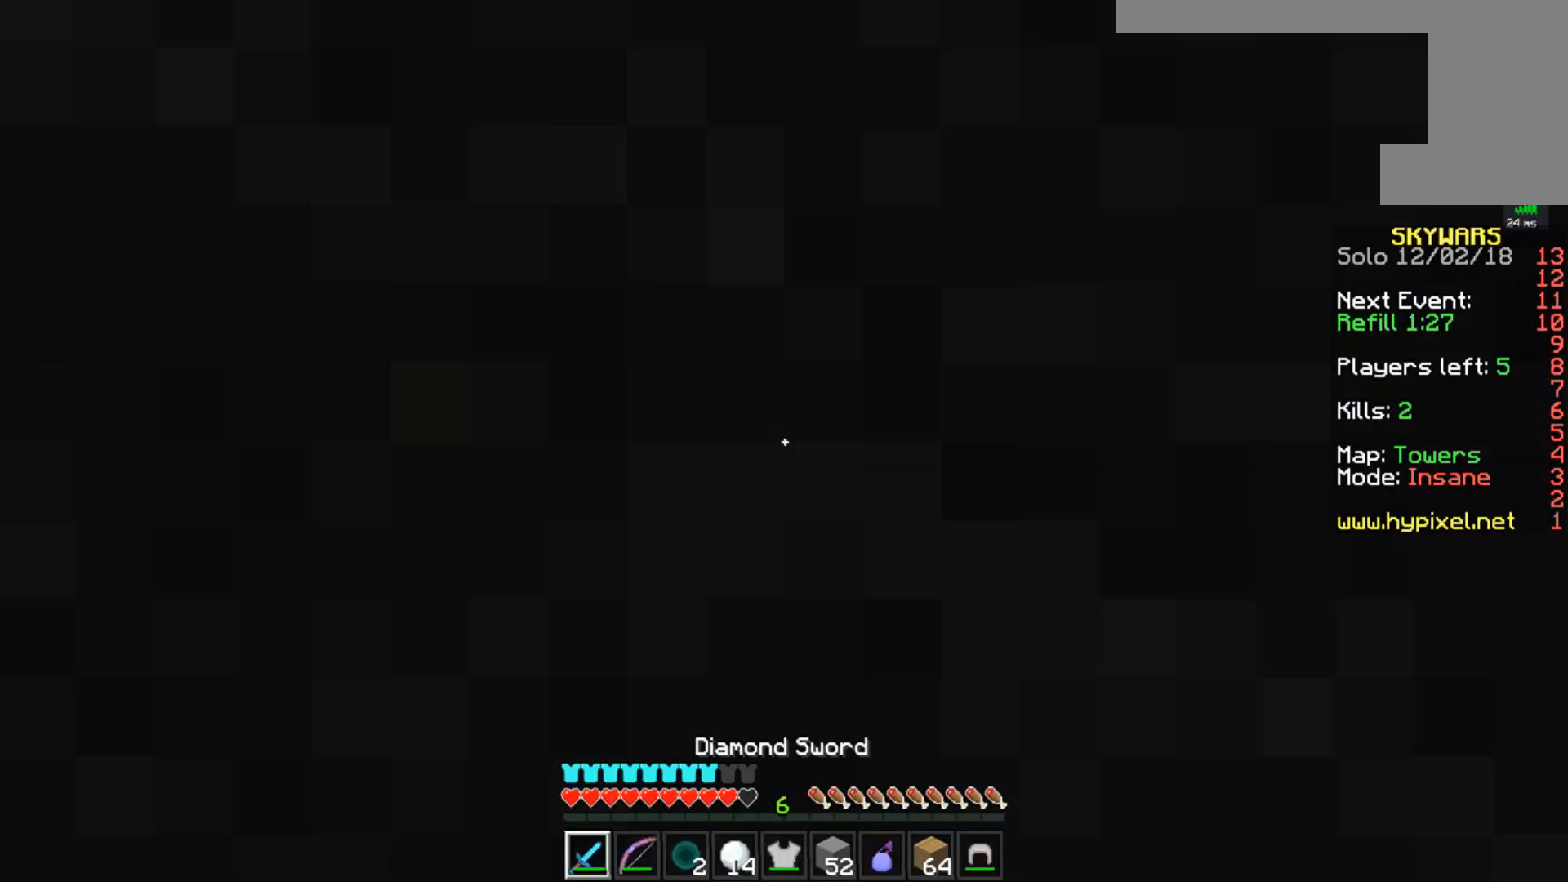
{"keys": ["d"], "mouse": [], "events": [[183, "mouse_right", "down"], [283, "mouse_right", "up"], [283, "w", "up"], [434, "d", "down"]]}
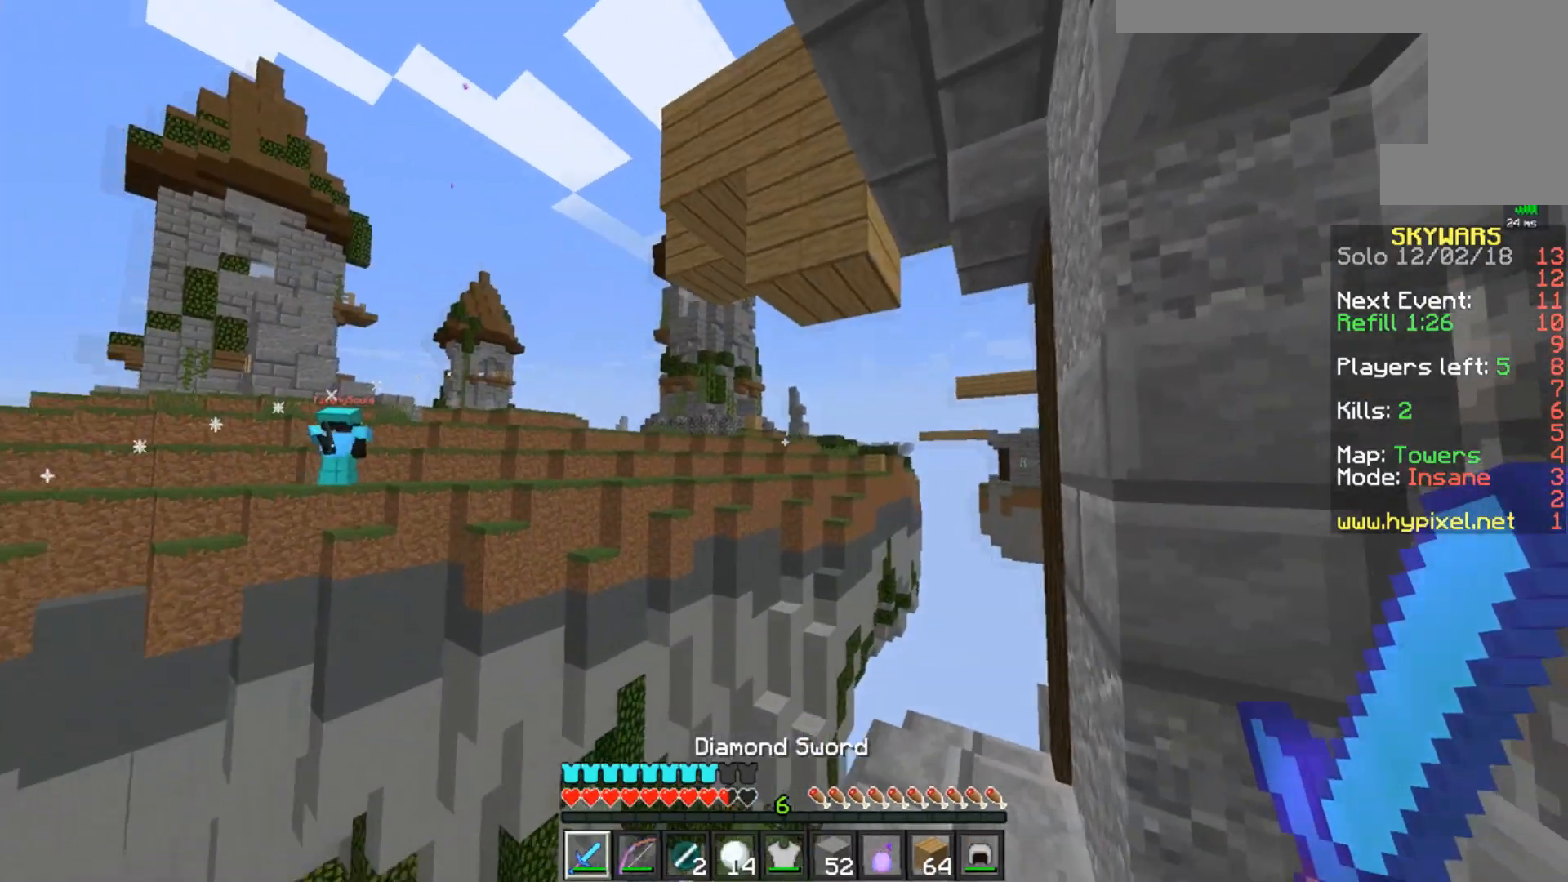
{"keys": [], "mouse": [], "events": [[184, "d", "up"]]}
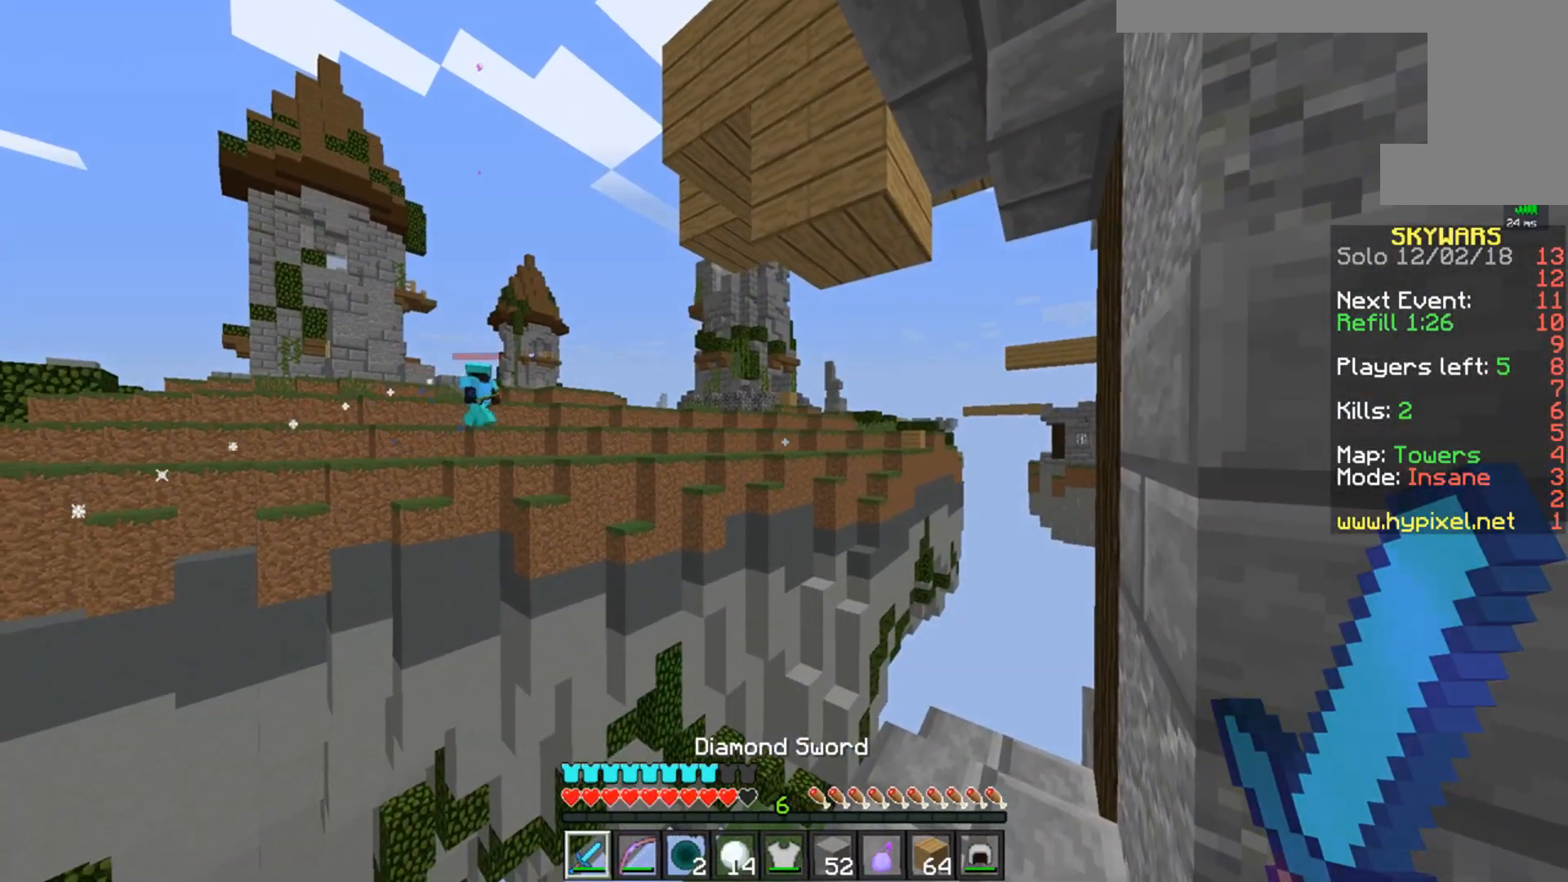
{"keys": ["d", "w"], "mouse": [], "events": [[333, "d", "down"], [333, "w", "down"]]}
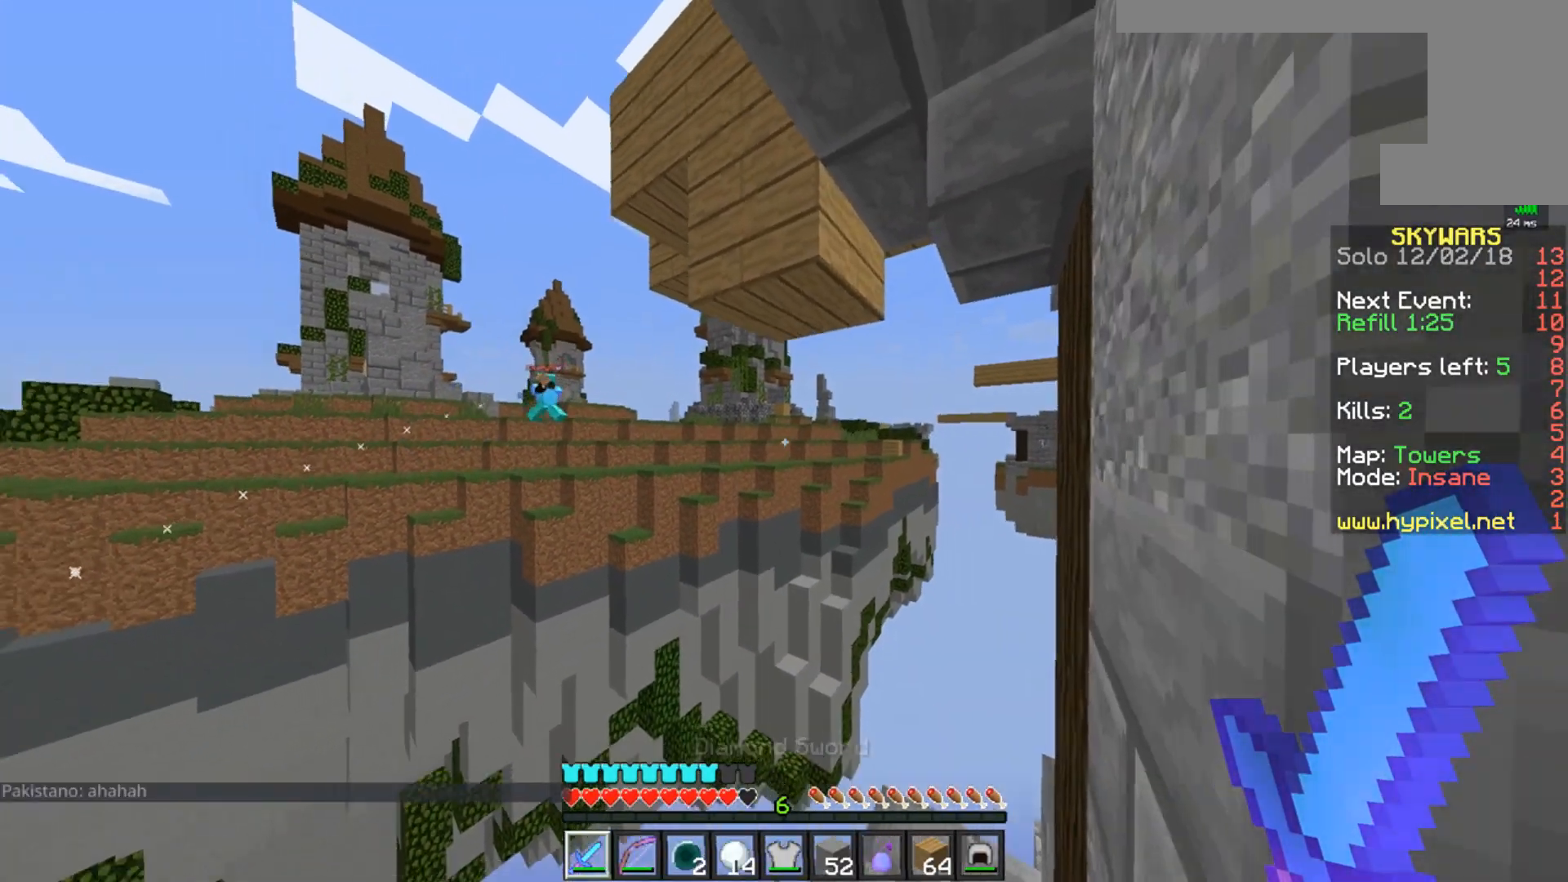
{"keys": [], "mouse": [], "events": [[217, "d", "up"], [334, "w", "up"]]}
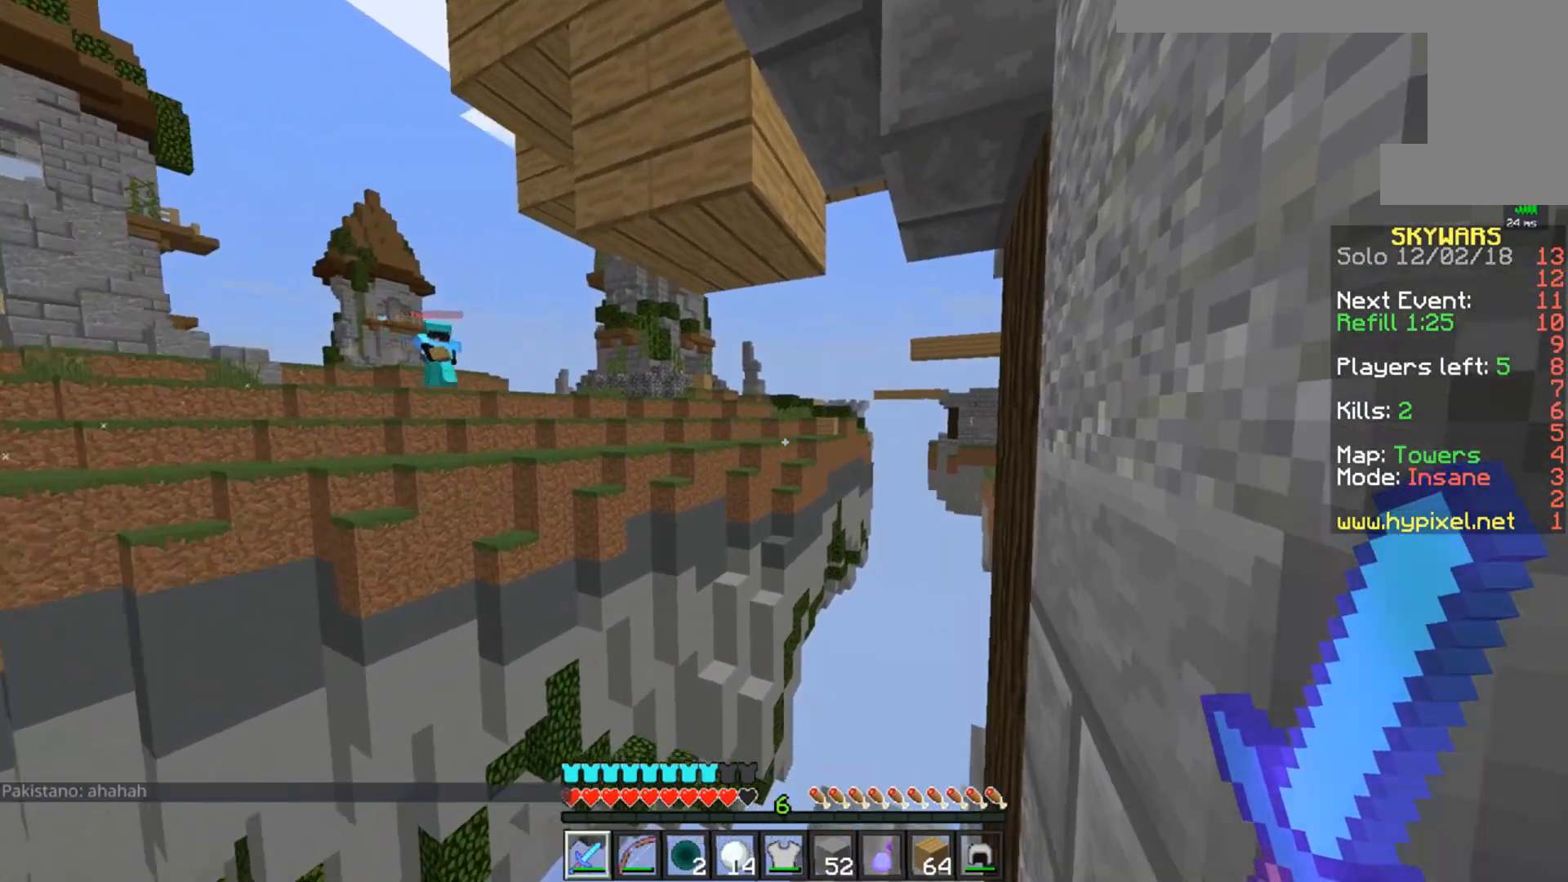
{"keys": [], "mouse": [], "events": []}
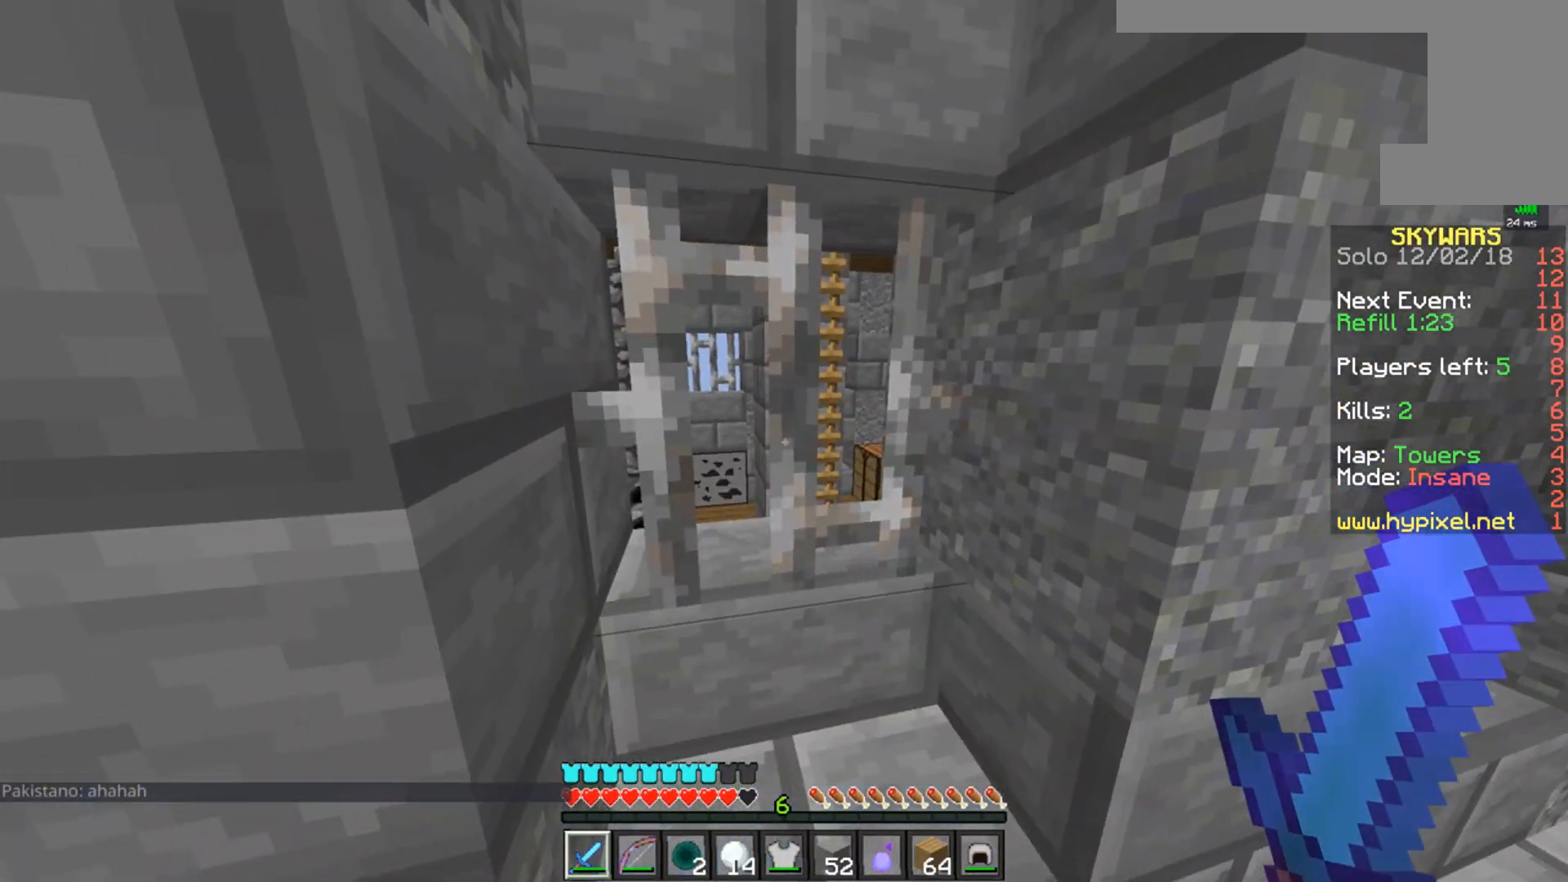
{"keys": [], "mouse": [], "events": []}